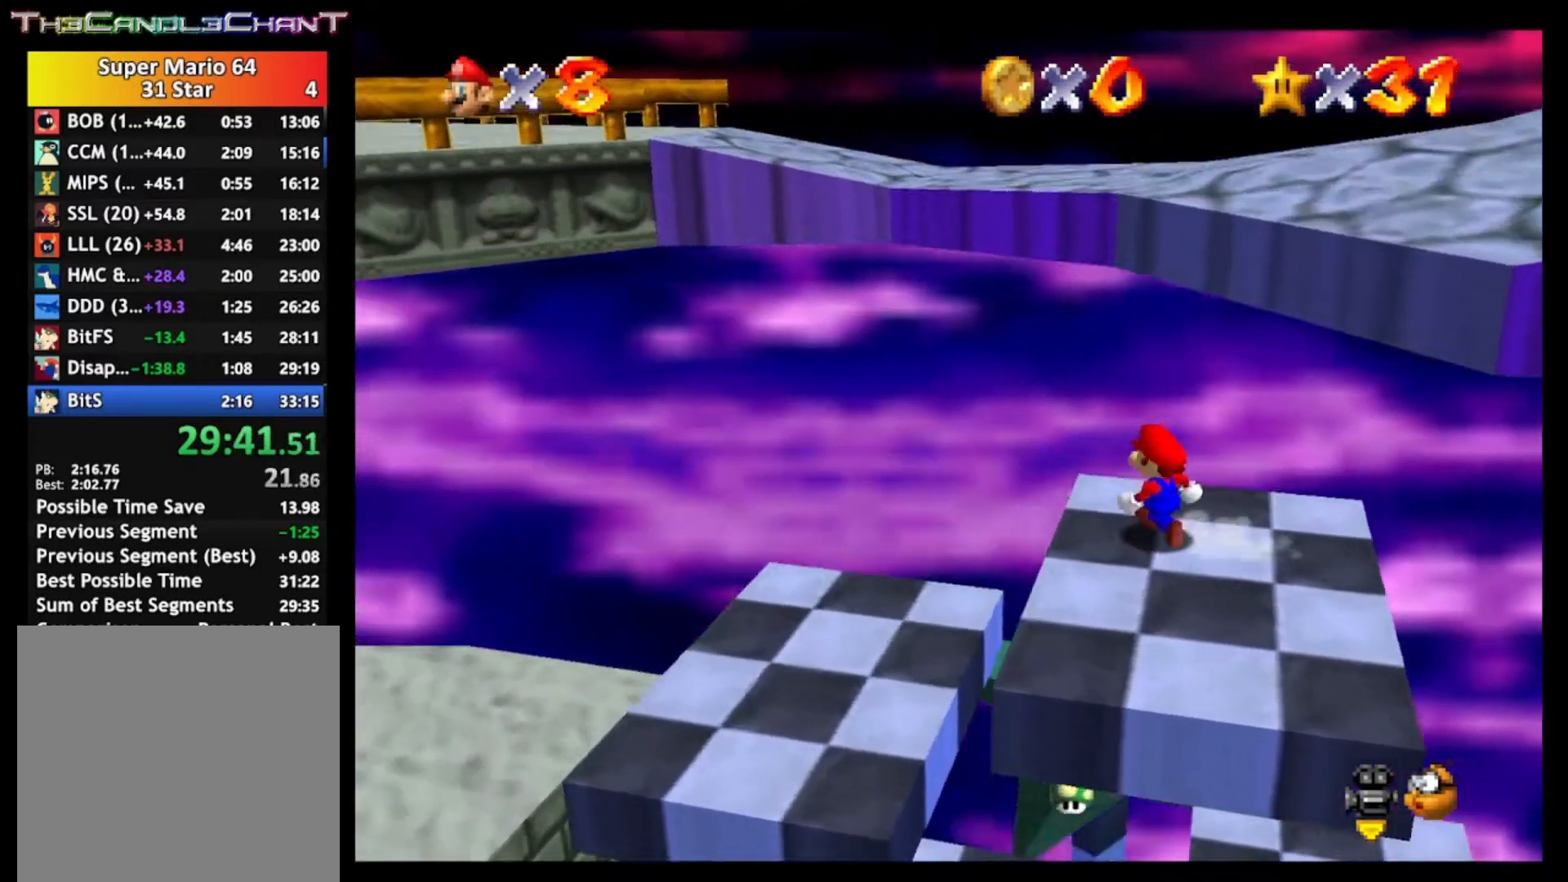
Gameplay with a controller (Xbox layout); each line is a JSON object with the inputs held at the frame after it. "events" lists button and stick changes between this image and that frame as [ms after this image, input, new state], when the widget could be followed in between.
{"buttons": ["A"], "left_stick": "right", "right_stick": "center", "events": [[100, "left_stick", "right"], [500, "A", "down"]]}
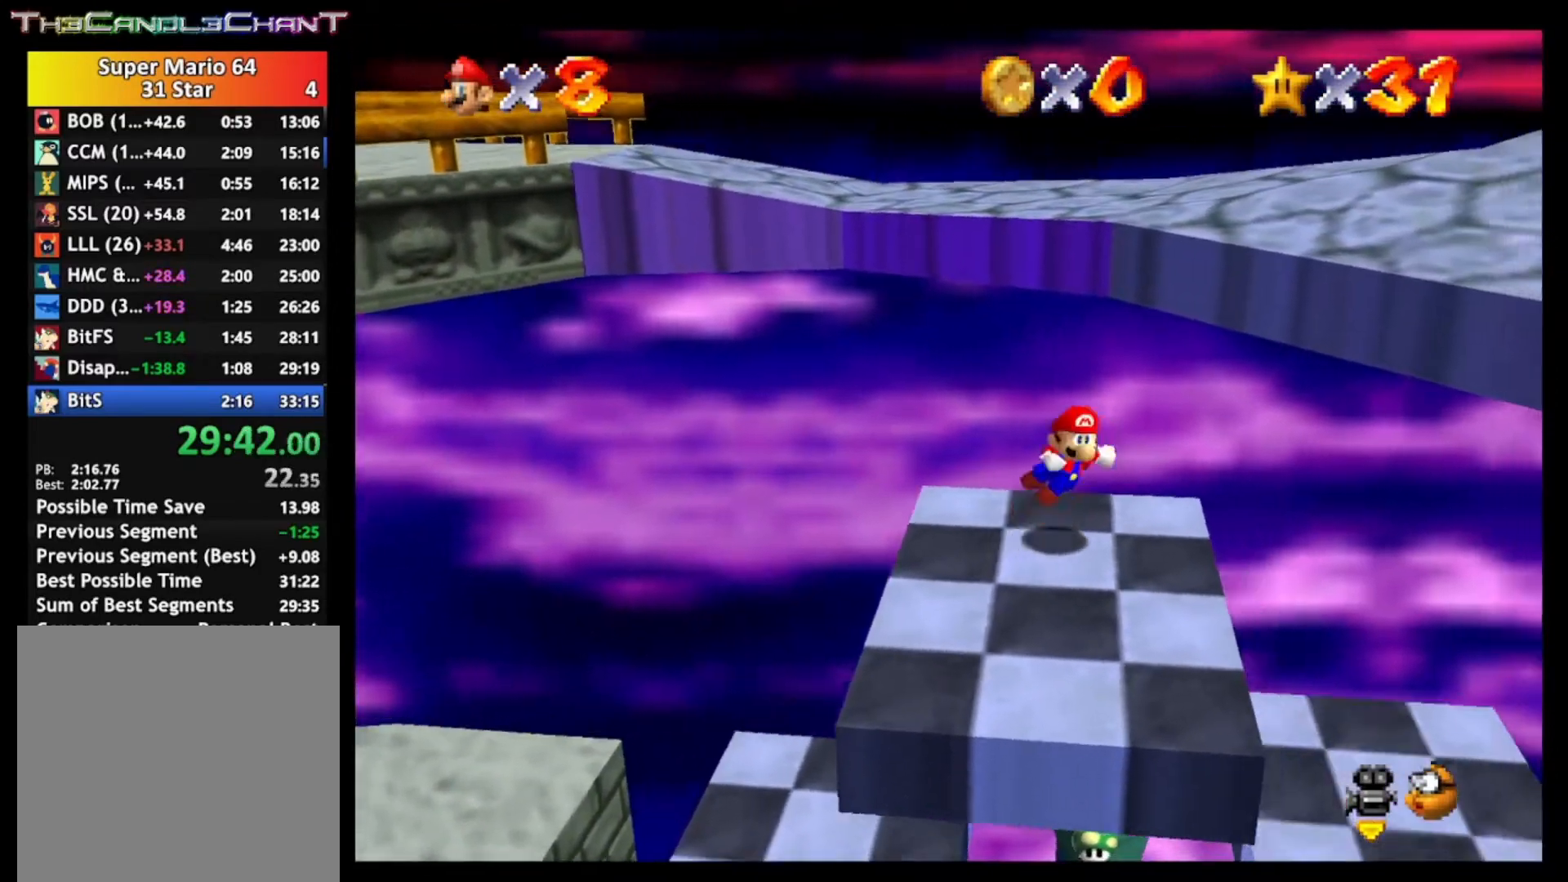
{"buttons": [], "left_stick": "right", "right_stick": "center", "events": [[433, "A", "up"]]}
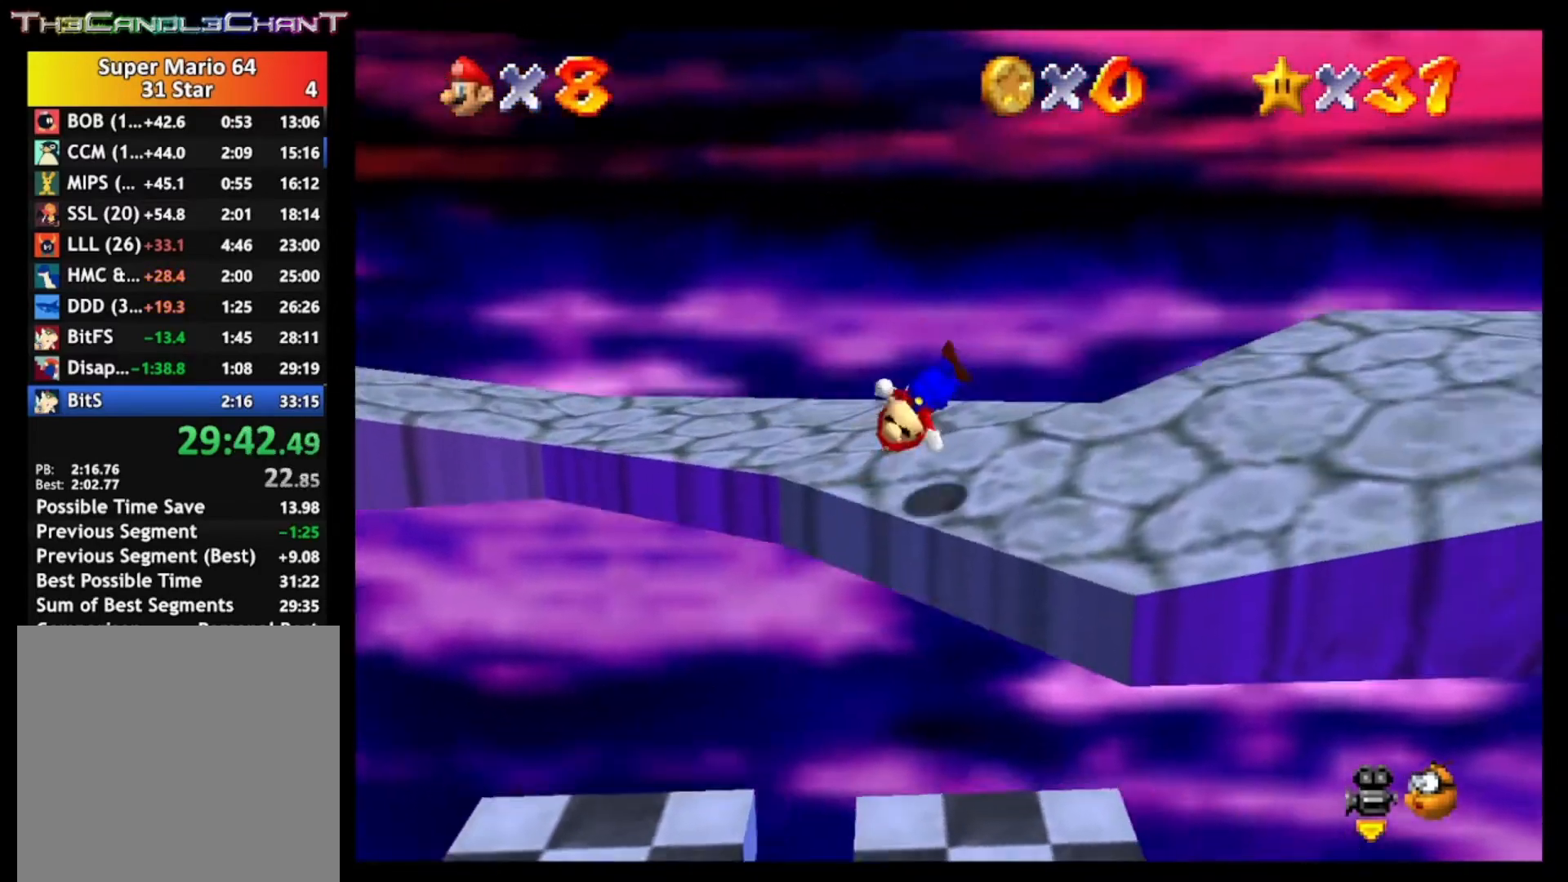
{"buttons": [], "left_stick": "down-right", "right_stick": "center", "events": [[67, "A", "down"], [100, "X", "down"], [233, "A", "up"], [233, "X", "up"], [333, "A", "down"], [333, "X", "down"], [433, "A", "up"], [433, "X", "up"], [500, "left_stick", "down-right"]]}
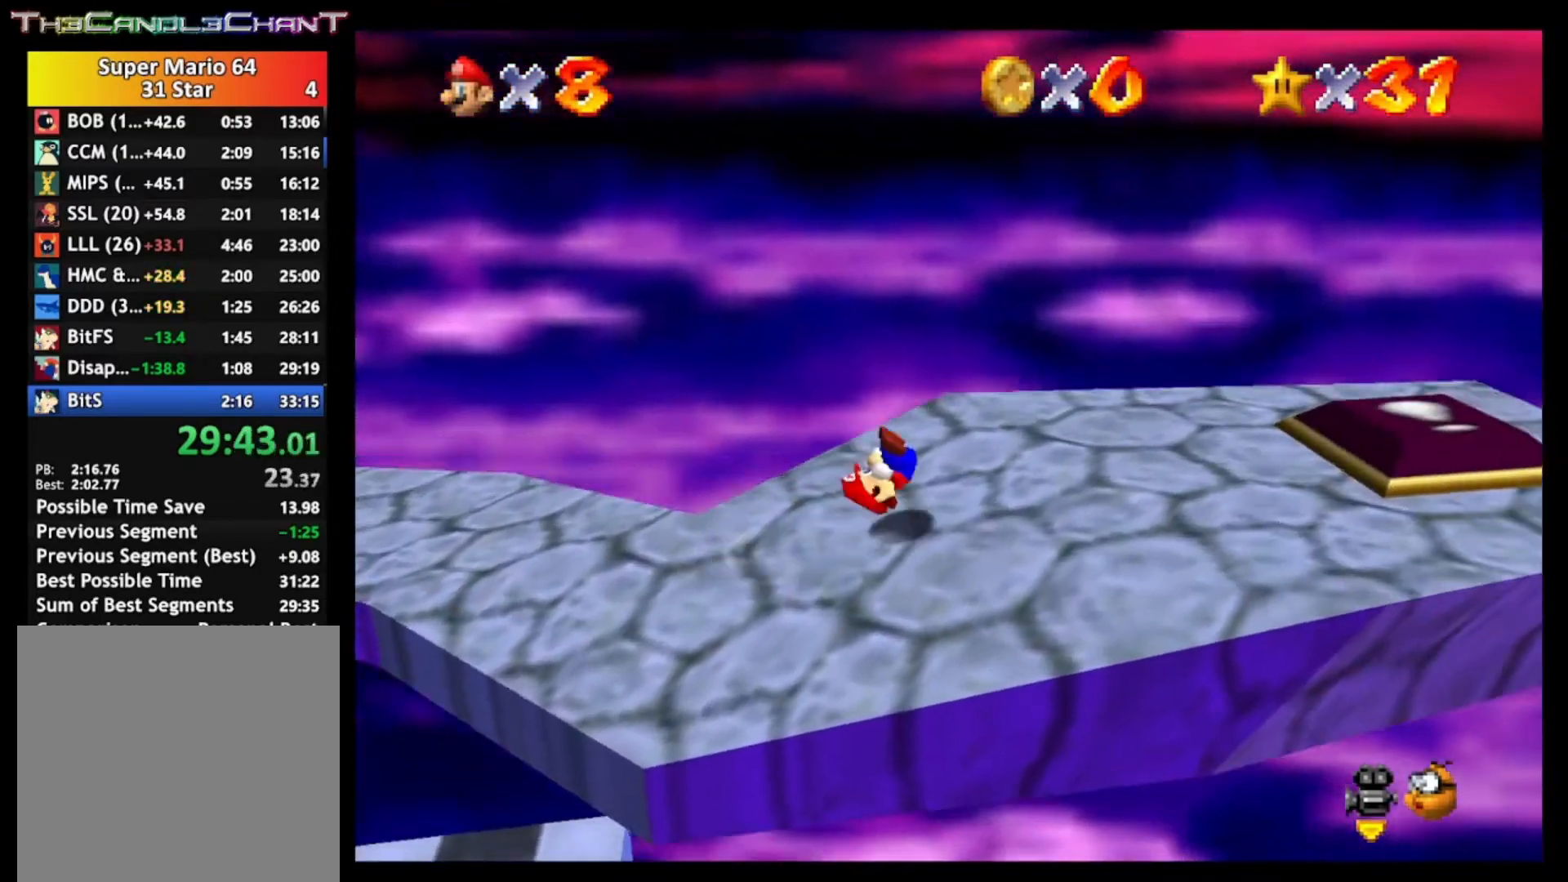
{"buttons": [], "left_stick": "down-right", "right_stick": "center", "events": []}
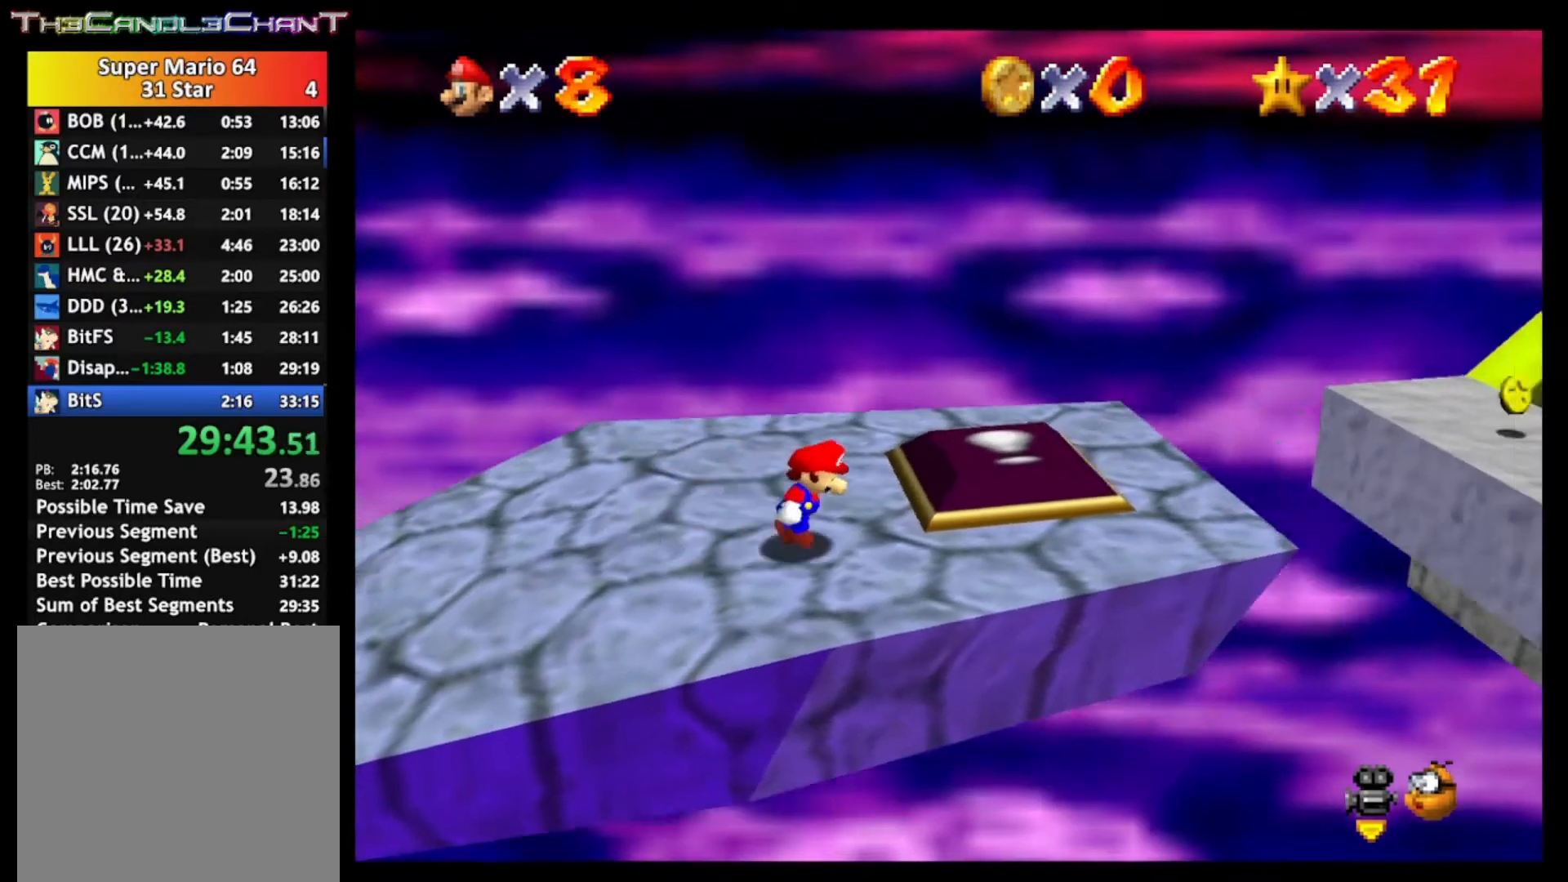
{"buttons": ["A"], "left_stick": "right", "right_stick": "center", "events": [[67, "left_stick", "right"], [500, "A", "down"]]}
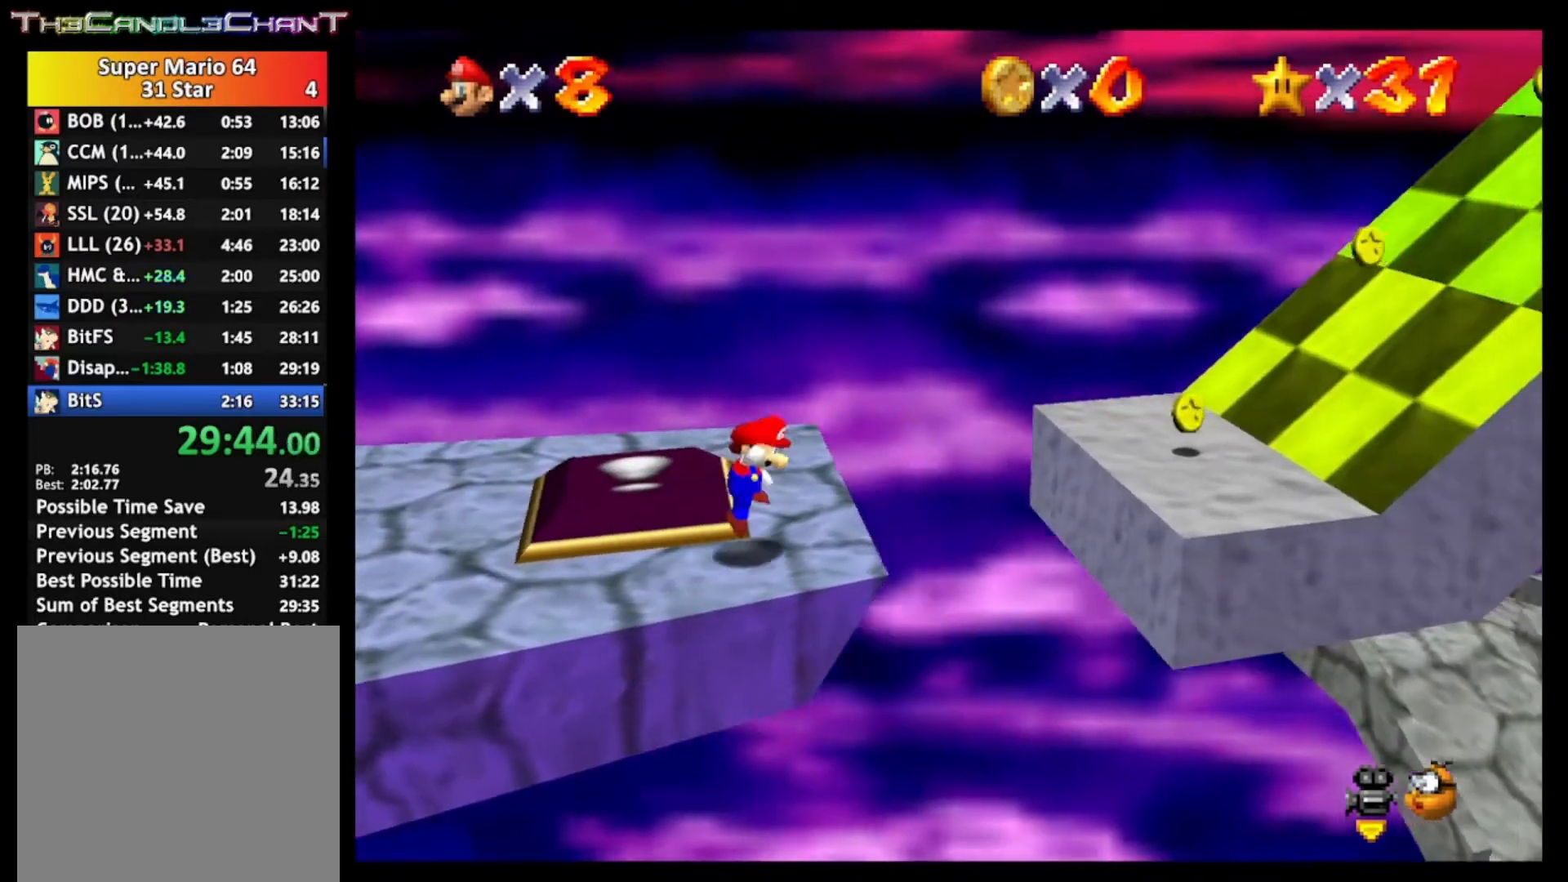
{"buttons": [], "left_stick": "right", "right_stick": "center", "events": [[233, "A", "up"]]}
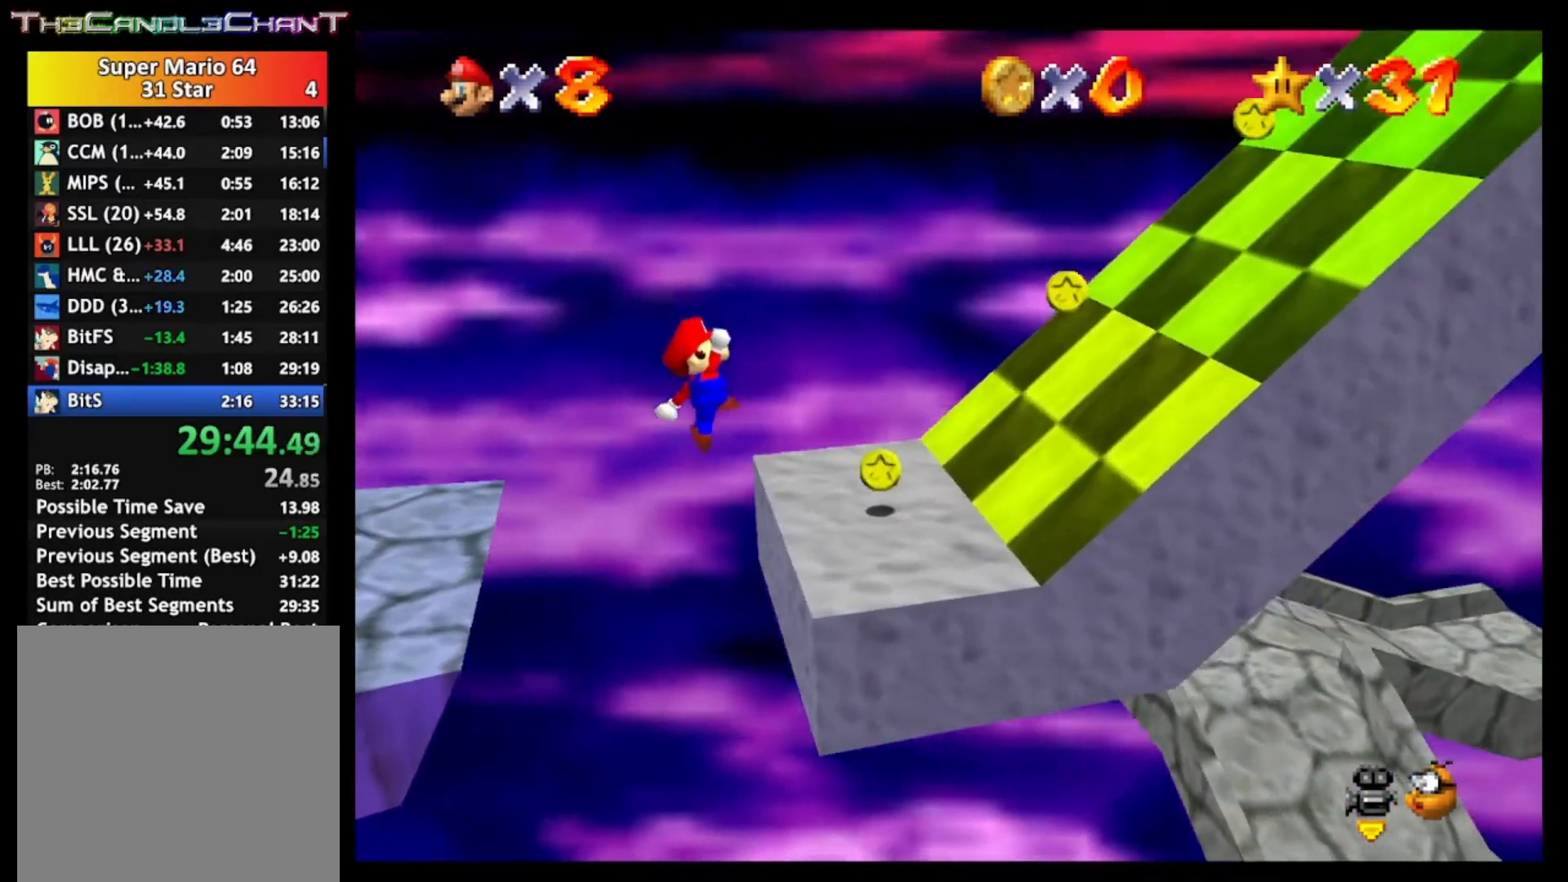
{"buttons": ["A"], "left_stick": "up-right", "right_stick": "center", "events": [[267, "A", "down"], [333, "left_stick", "up-right"]]}
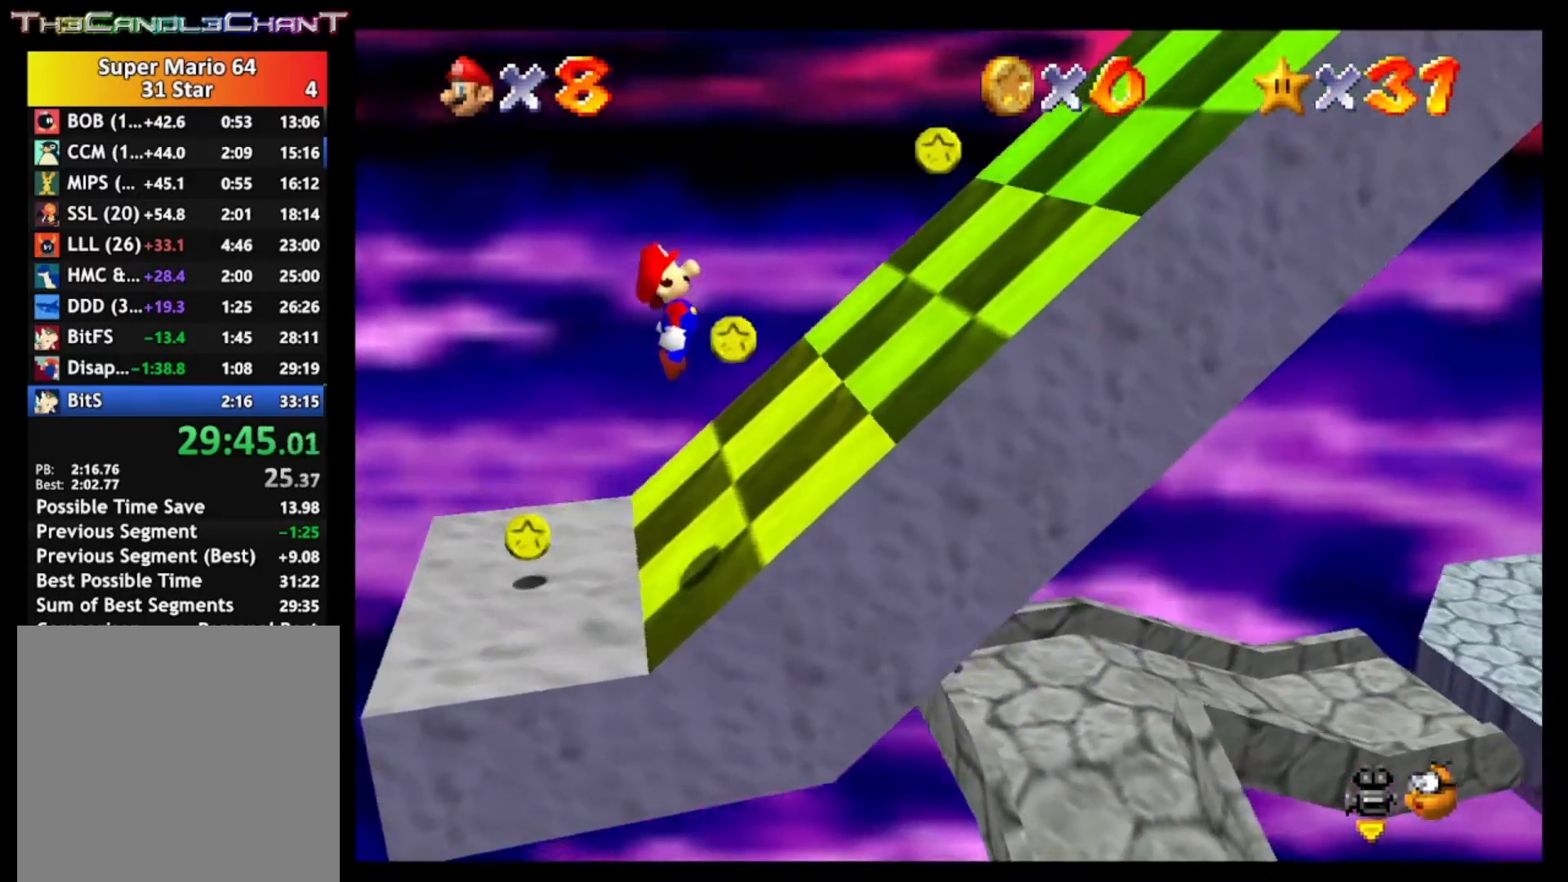
{"buttons": [], "left_stick": "up-right", "right_stick": "center", "events": [[433, "A", "up"]]}
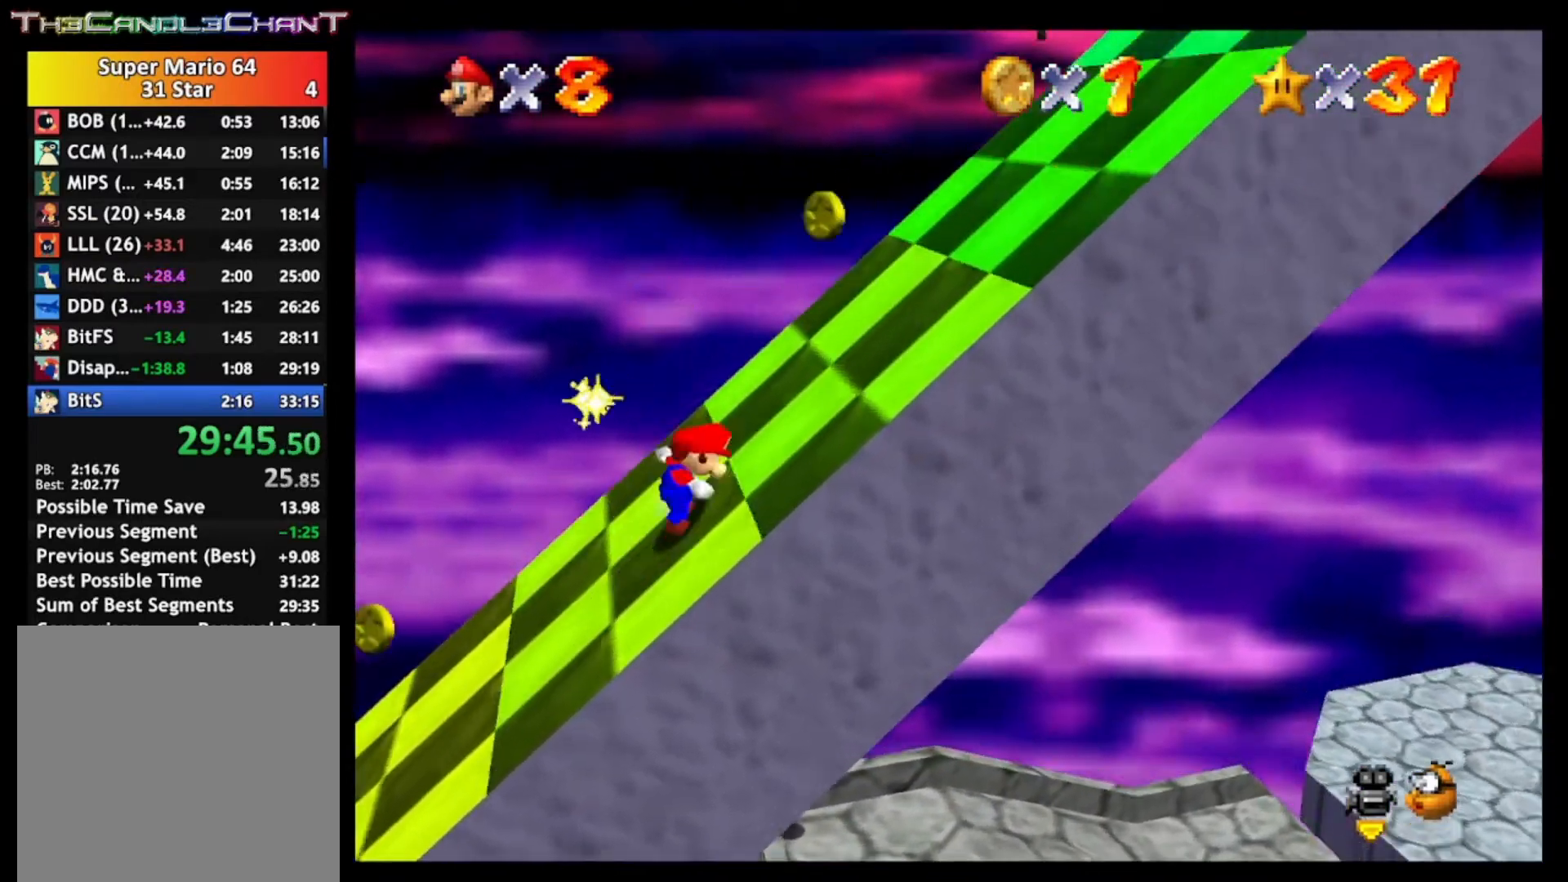
{"buttons": ["A"], "left_stick": "up-right", "right_stick": "center", "events": [[67, "A", "down"]]}
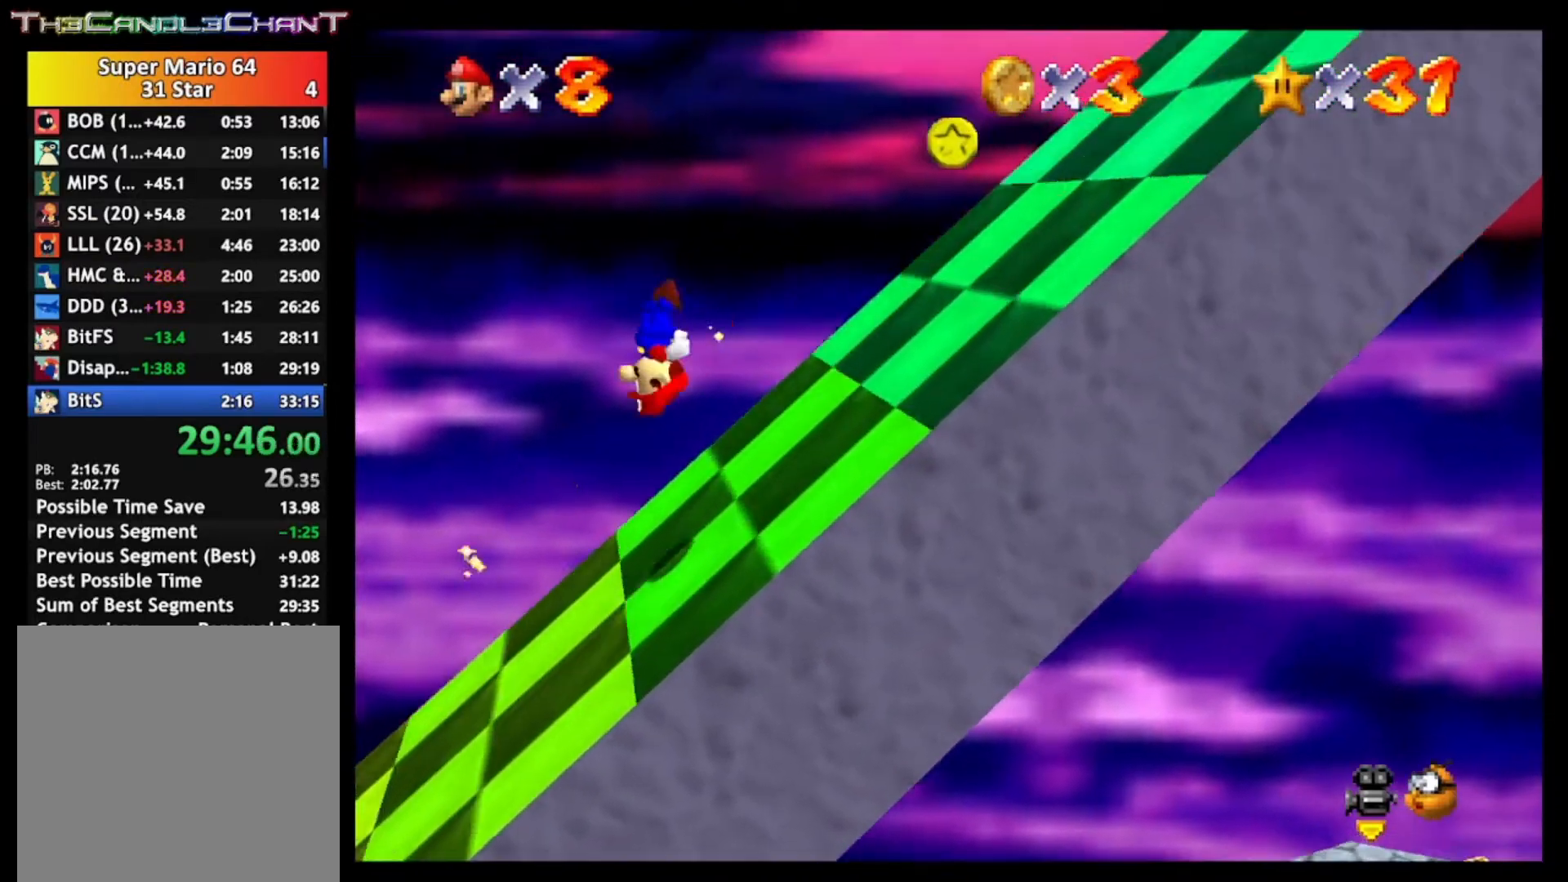
{"buttons": ["A"], "left_stick": "right", "right_stick": "center", "events": [[67, "left_stick", "right"]]}
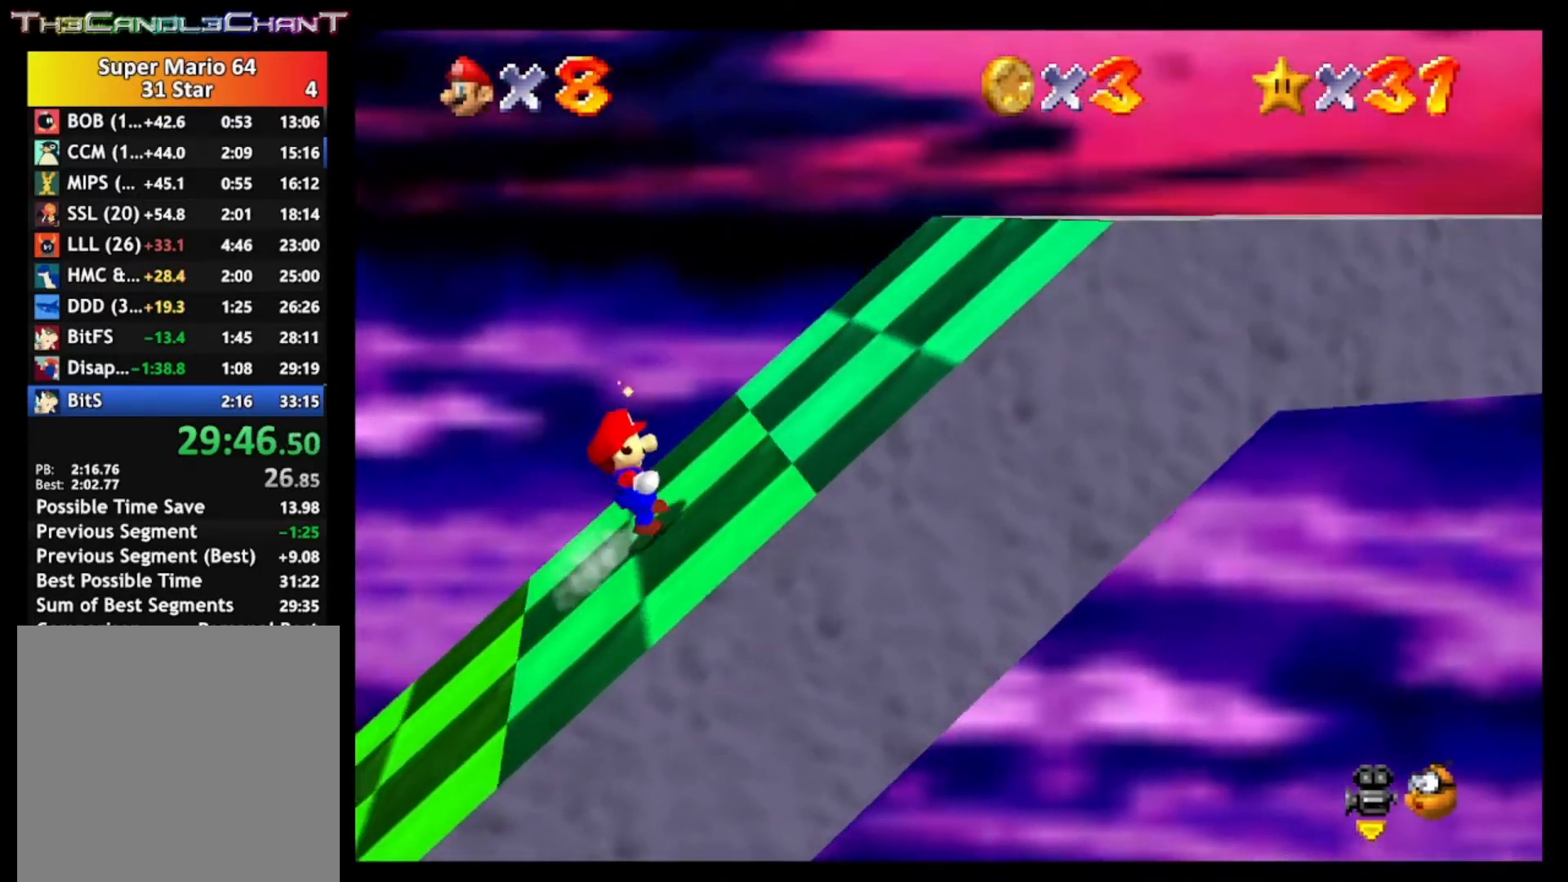
{"buttons": ["A", "X"], "left_stick": "right", "right_stick": "center", "events": [[233, "X", "down"], [333, "X", "up"], [433, "X", "down"]]}
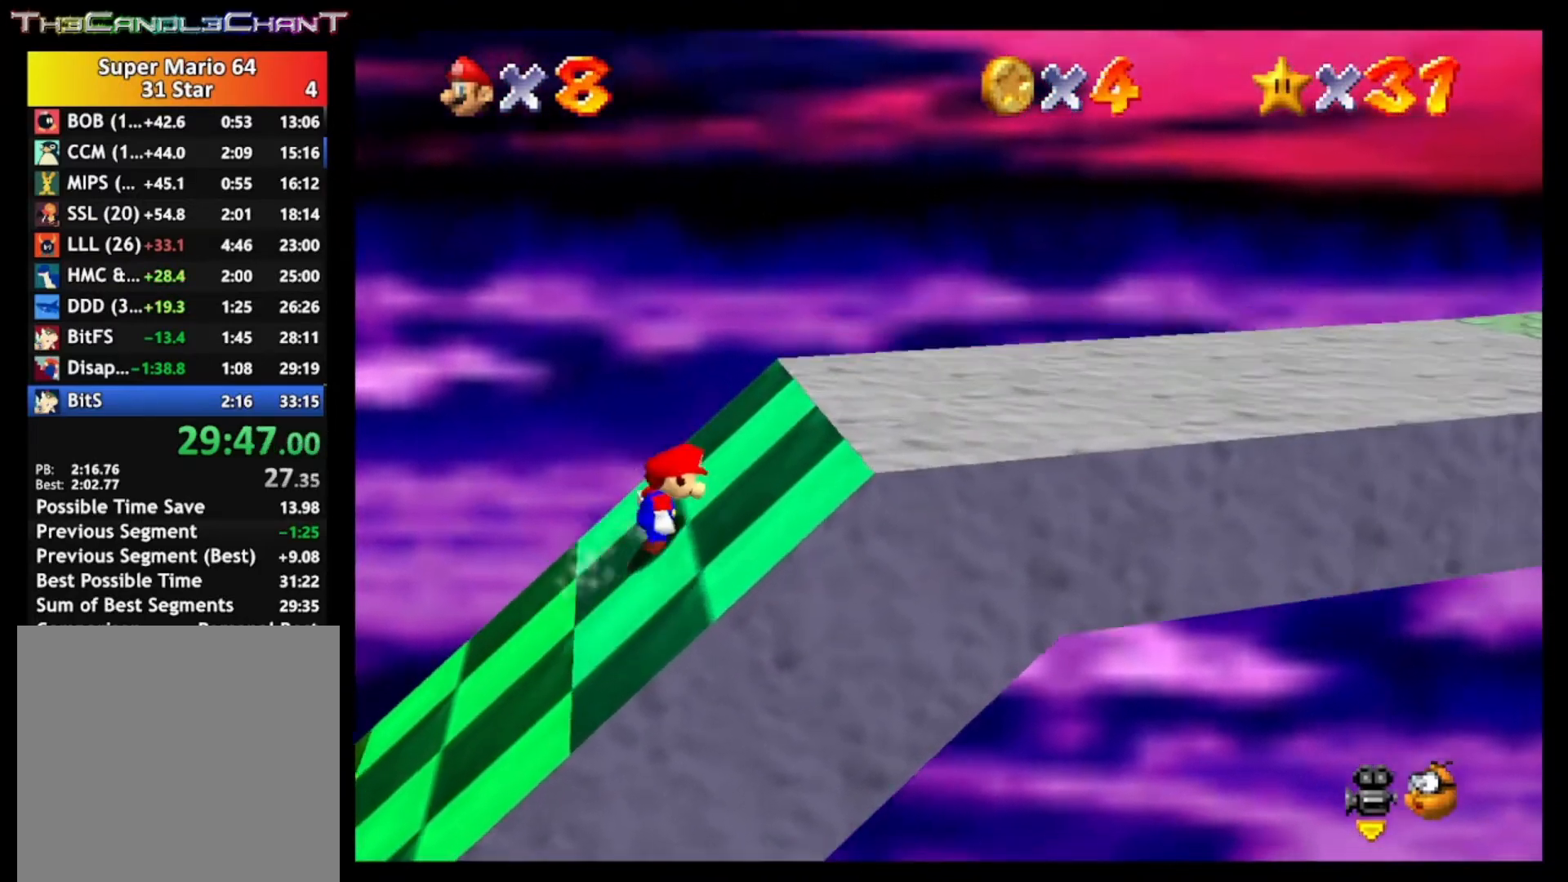
{"buttons": ["A", "X"], "left_stick": "right", "right_stick": "center", "events": [[33, "X", "up"], [133, "X", "down"], [200, "X", "up"], [233, "A", "up"], [267, "A", "down"], [300, "X", "down"], [367, "X", "up"], [400, "A", "up"], [467, "A", "down"], [467, "X", "down"]]}
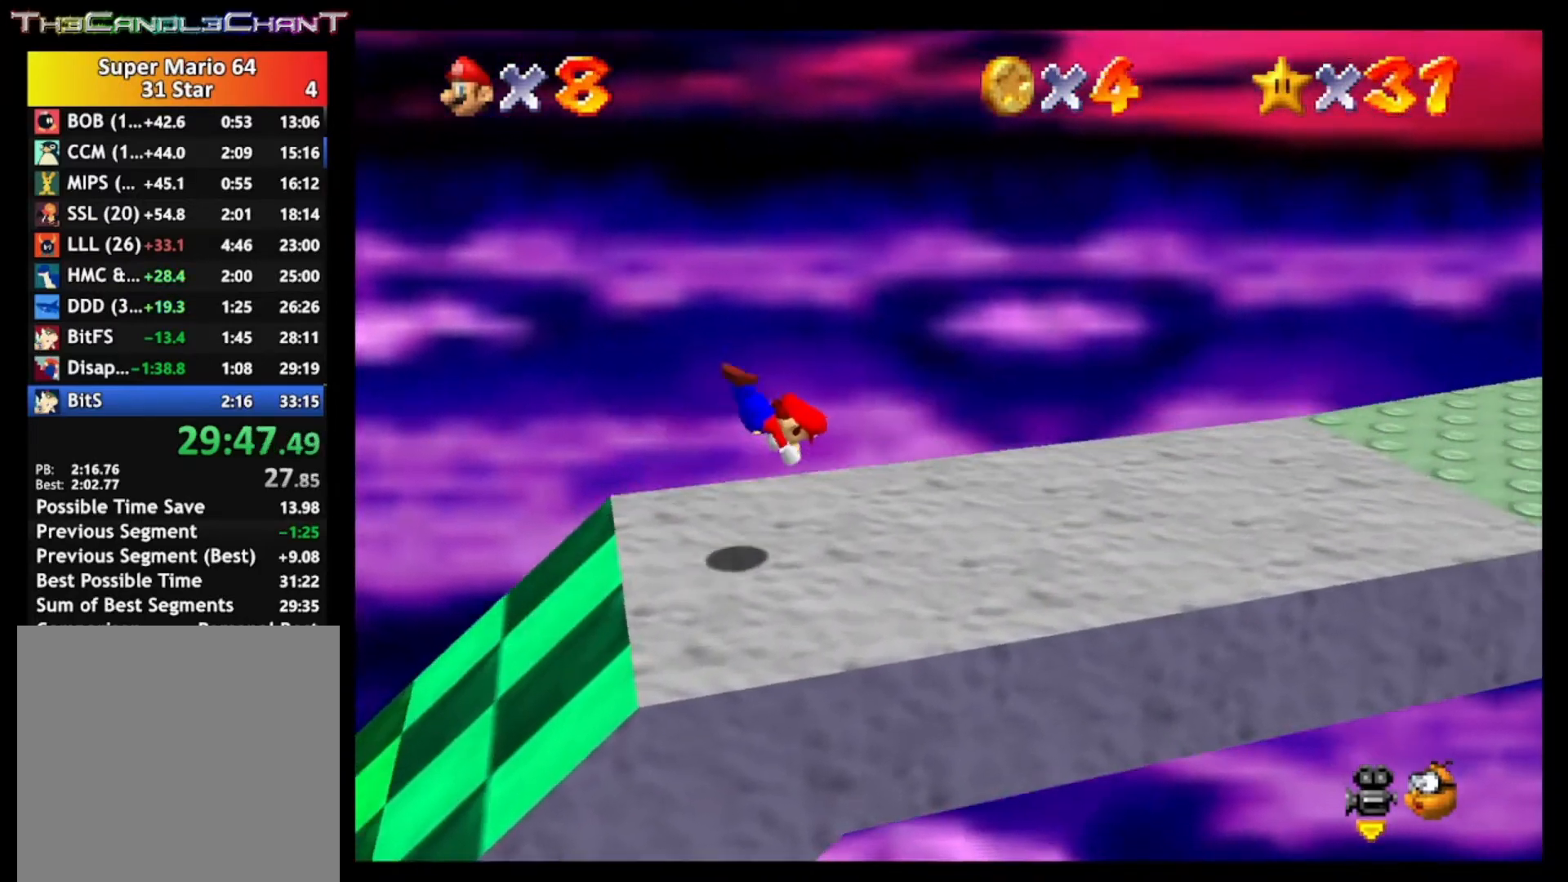
{"buttons": ["A"], "left_stick": "right", "right_stick": "center", "events": [[100, "A", "up"], [100, "X", "up"], [500, "A", "down"]]}
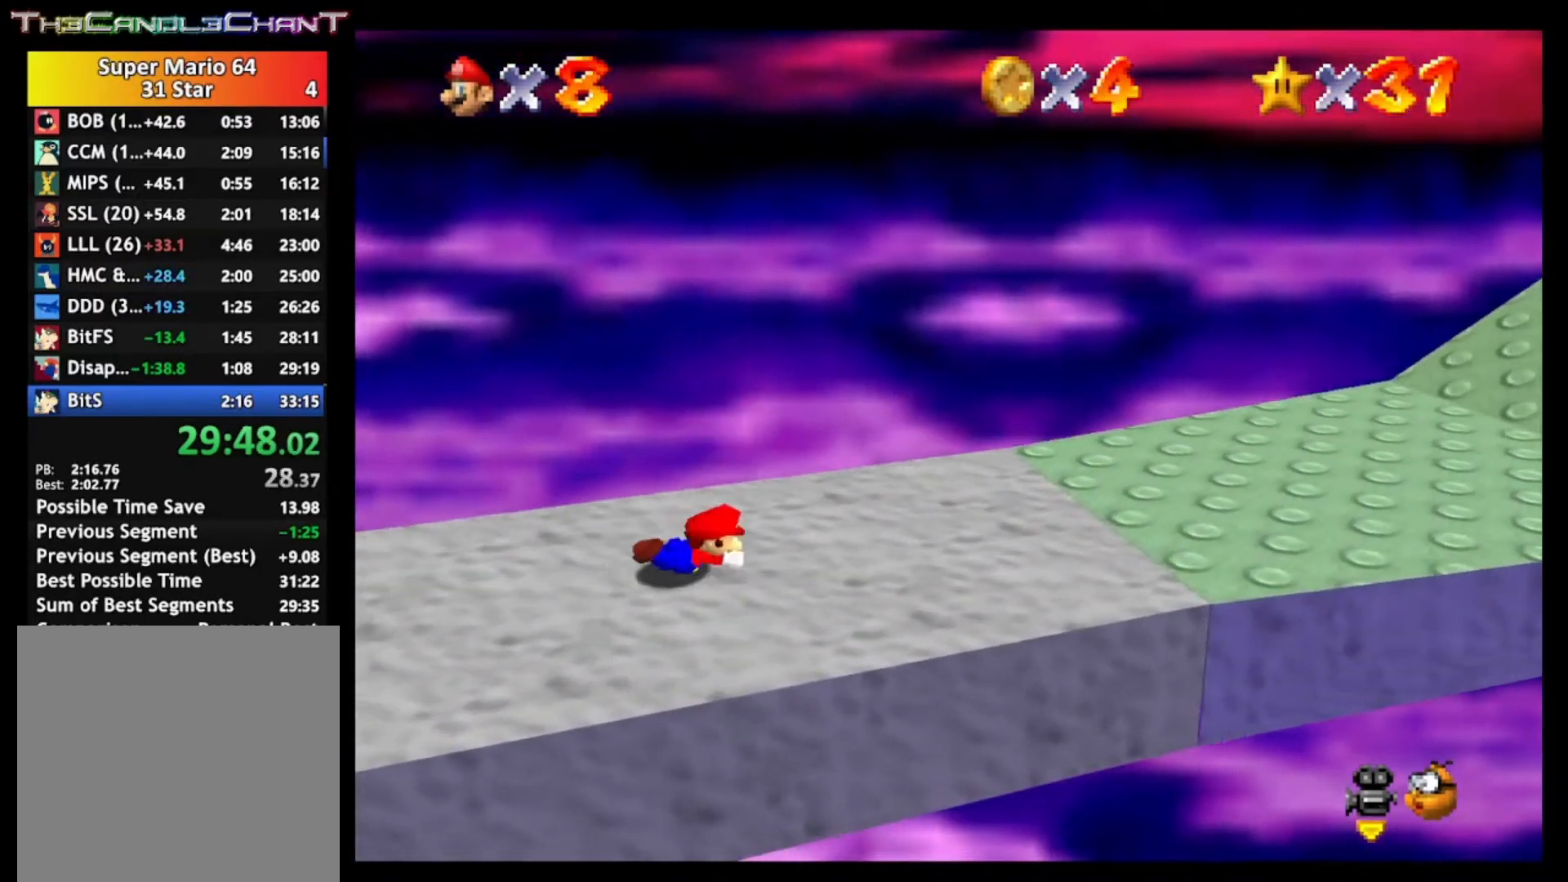
{"buttons": [], "left_stick": "right", "right_stick": "center", "events": [[67, "X", "down"], [133, "A", "up"], [167, "X", "up"], [267, "A", "down"], [267, "X", "down"], [367, "A", "up"], [400, "X", "up"]]}
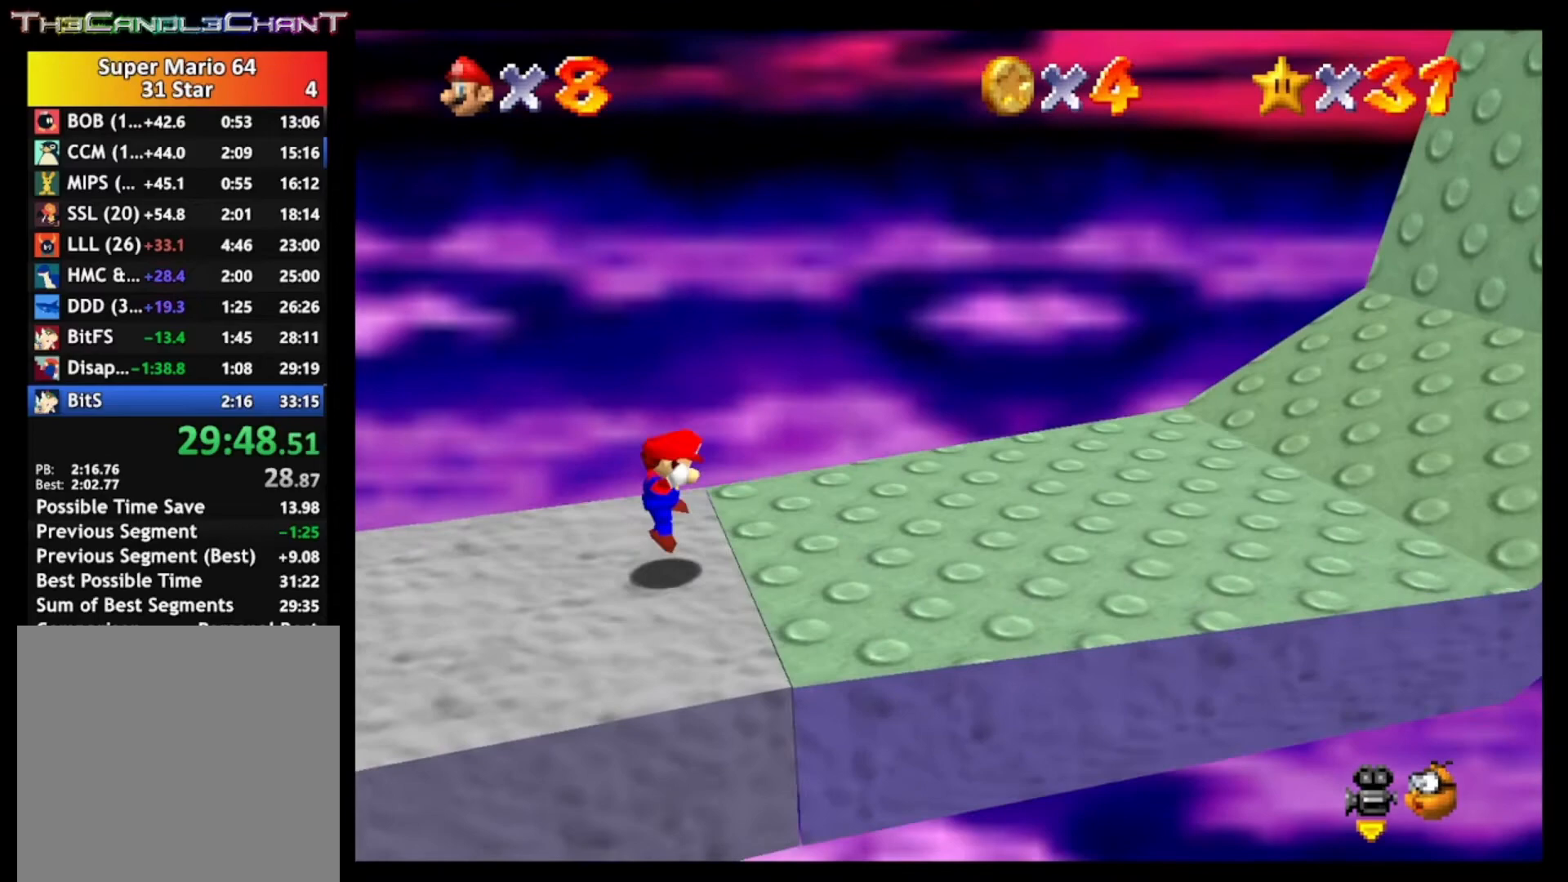
{"buttons": [], "left_stick": "up-right", "right_stick": "center", "events": [[100, "right_stick", "up-left"], [200, "right_stick", "center"], [267, "right_stick", "left"], [333, "left_stick", "up-right"], [367, "right_stick", "center"]]}
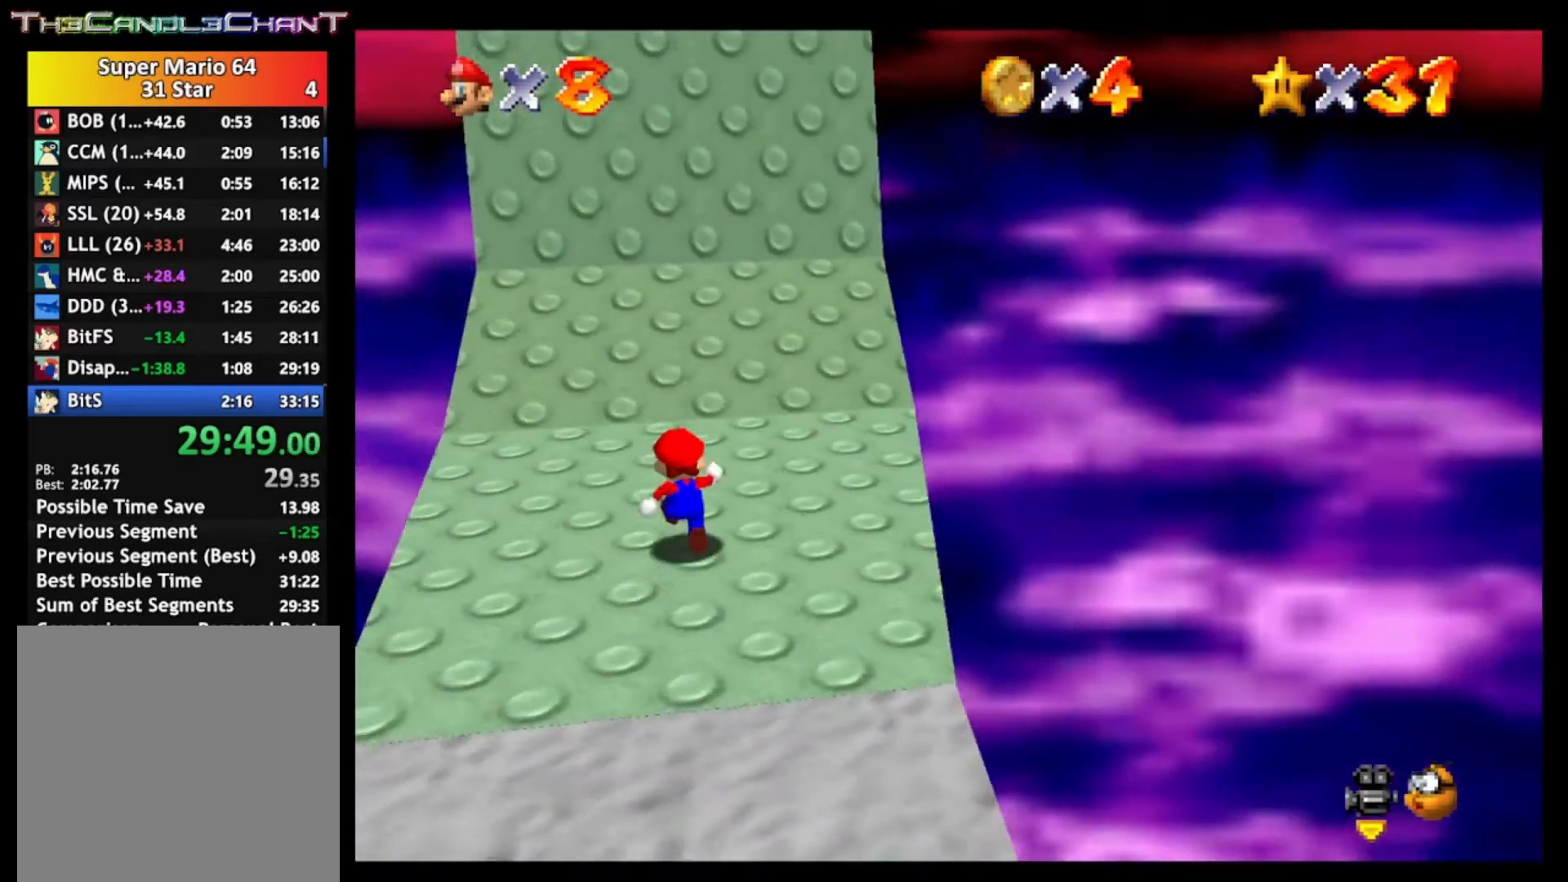
{"buttons": [], "left_stick": "up", "right_stick": "center", "events": [[67, "left_stick", "up"]]}
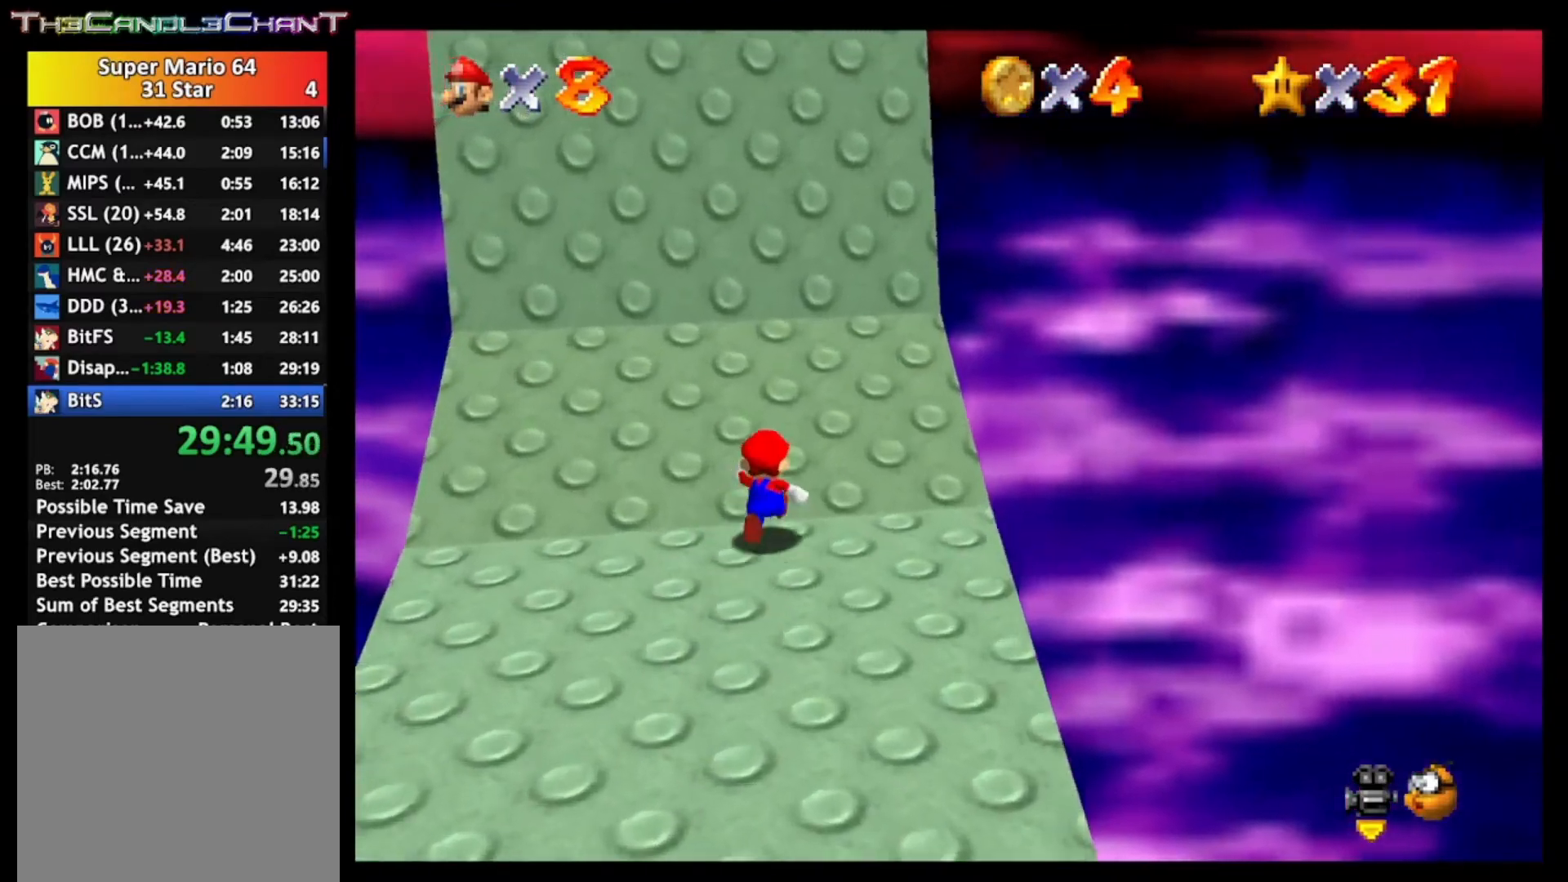
{"buttons": [], "left_stick": "up", "right_stick": "center", "events": []}
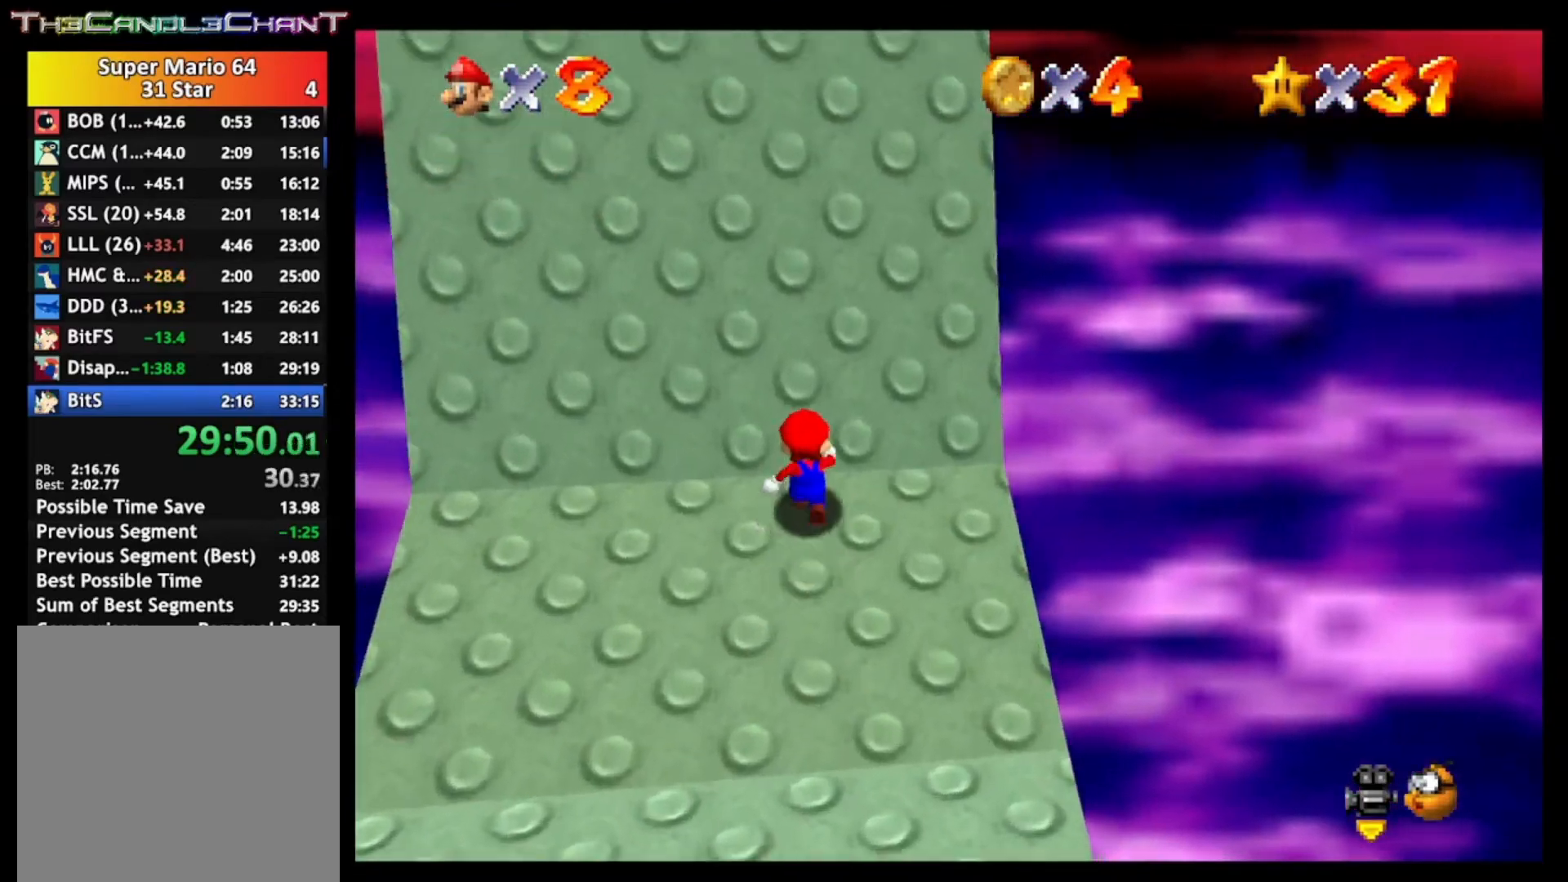
{"buttons": [], "left_stick": "up", "right_stick": "center", "events": []}
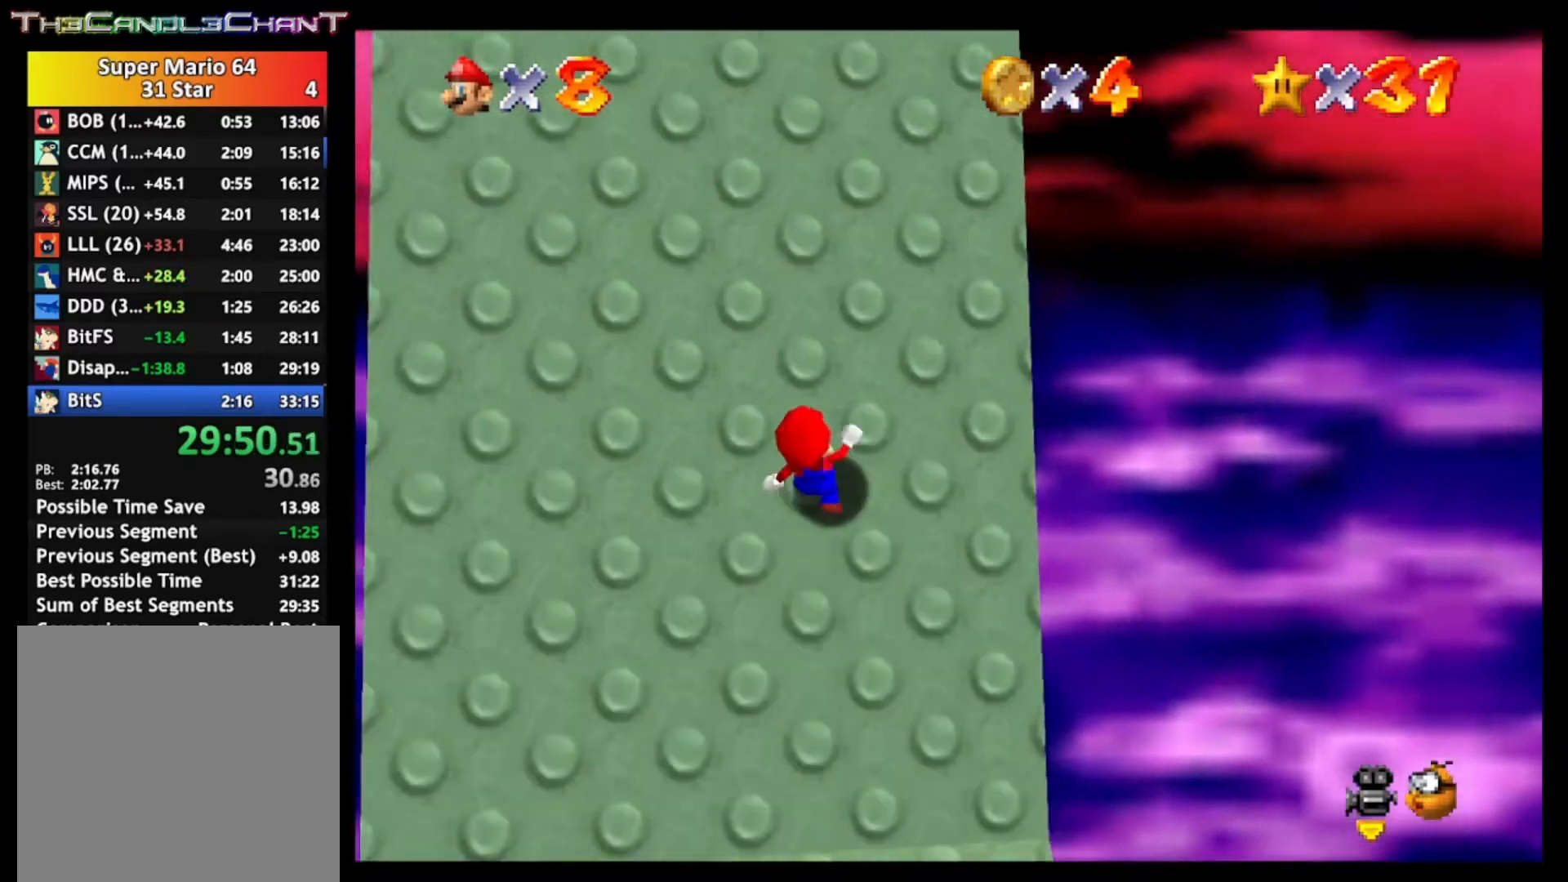
{"buttons": [], "left_stick": "up", "right_stick": "center", "events": []}
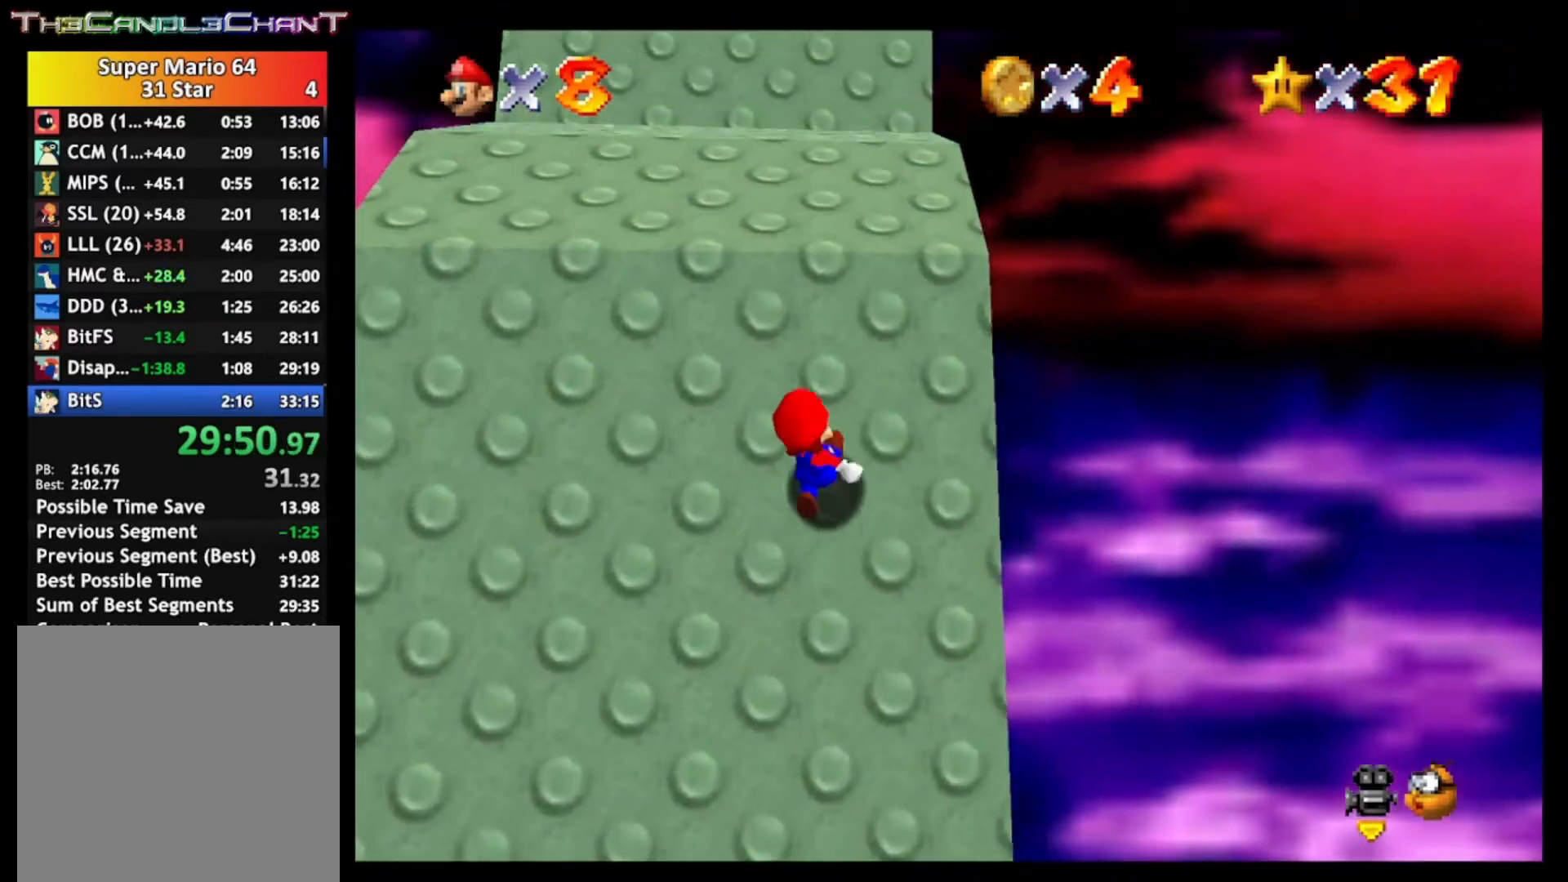
{"buttons": [], "left_stick": "up", "right_stick": "center", "events": []}
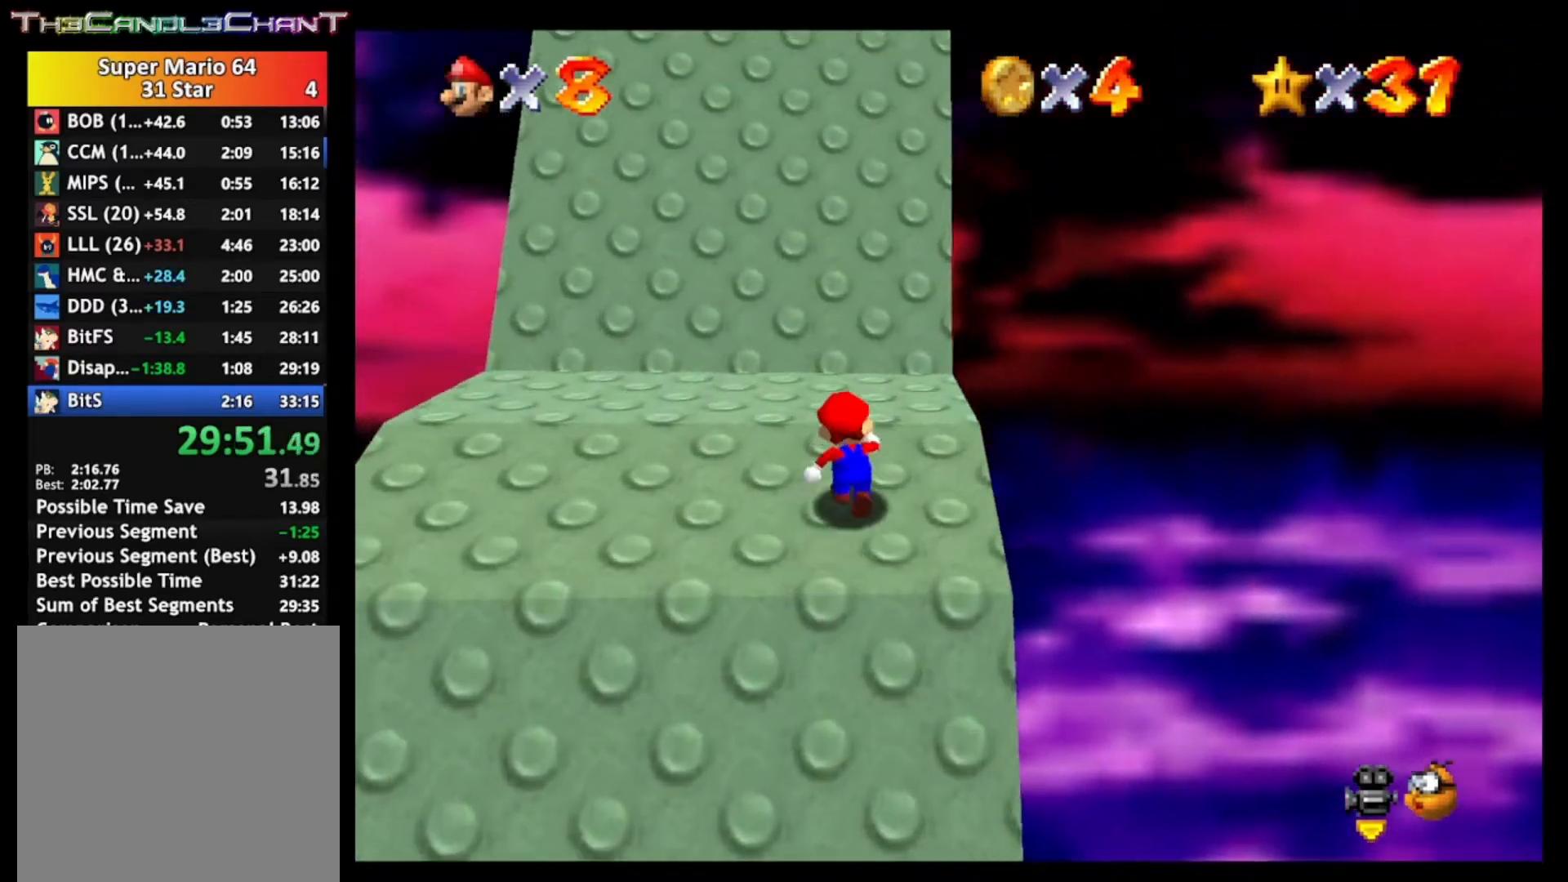
{"buttons": [], "left_stick": "down", "right_stick": "center", "events": [[67, "left_stick", "up-left"], [267, "left_stick", "down-left"], [367, "left_stick", "down"]]}
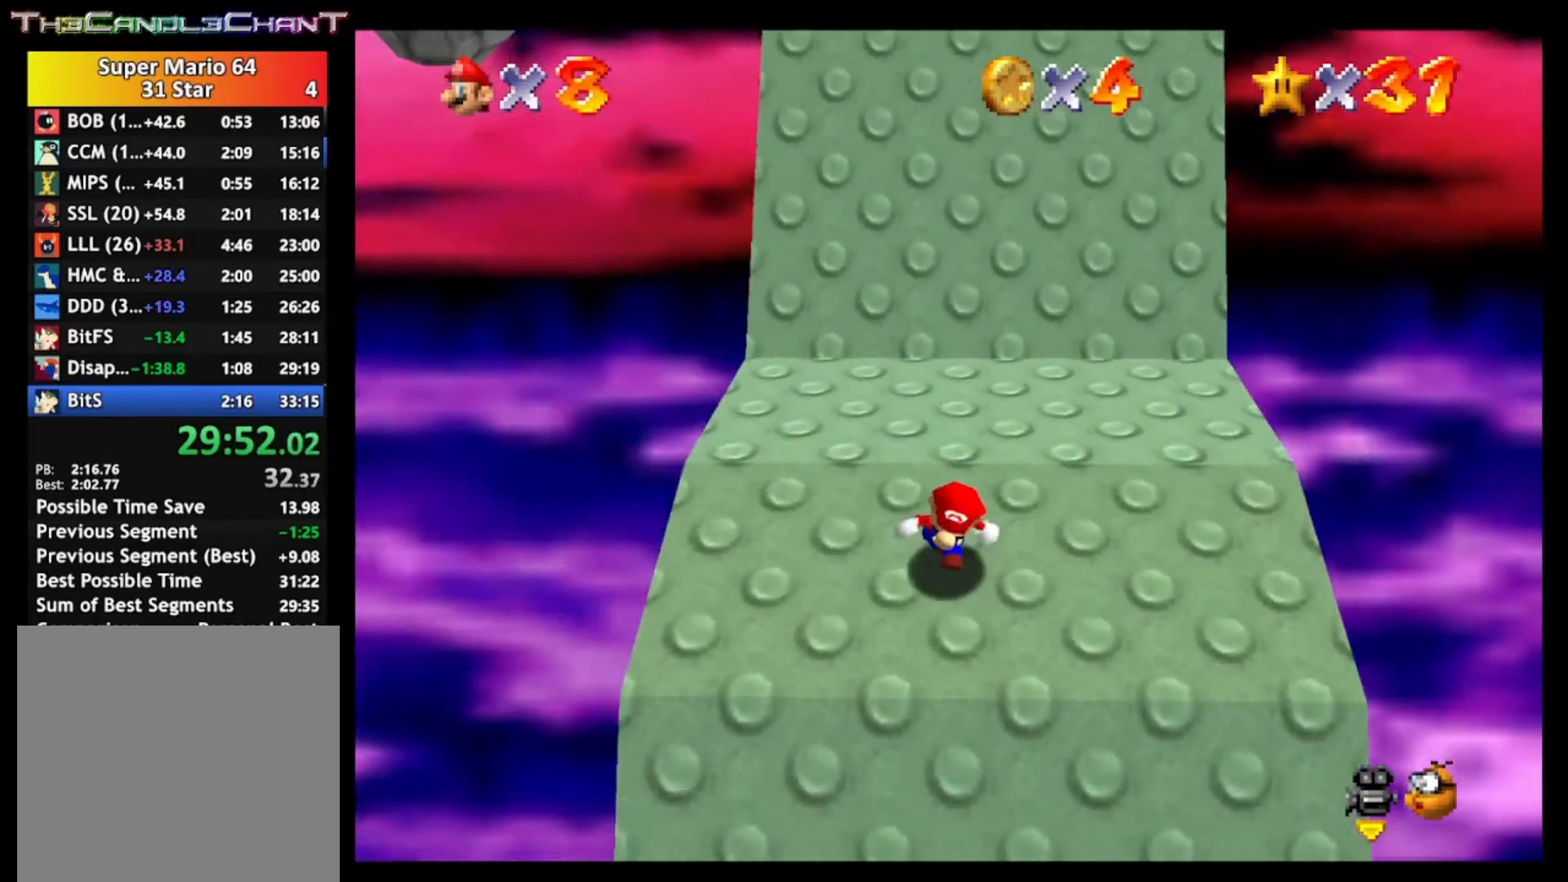
{"buttons": [], "left_stick": "center", "right_stick": "center", "events": [[100, "L2", "down"], [167, "A", "down"], [300, "A", "up"], [400, "L2", "up"], [433, "left_stick", "center"]]}
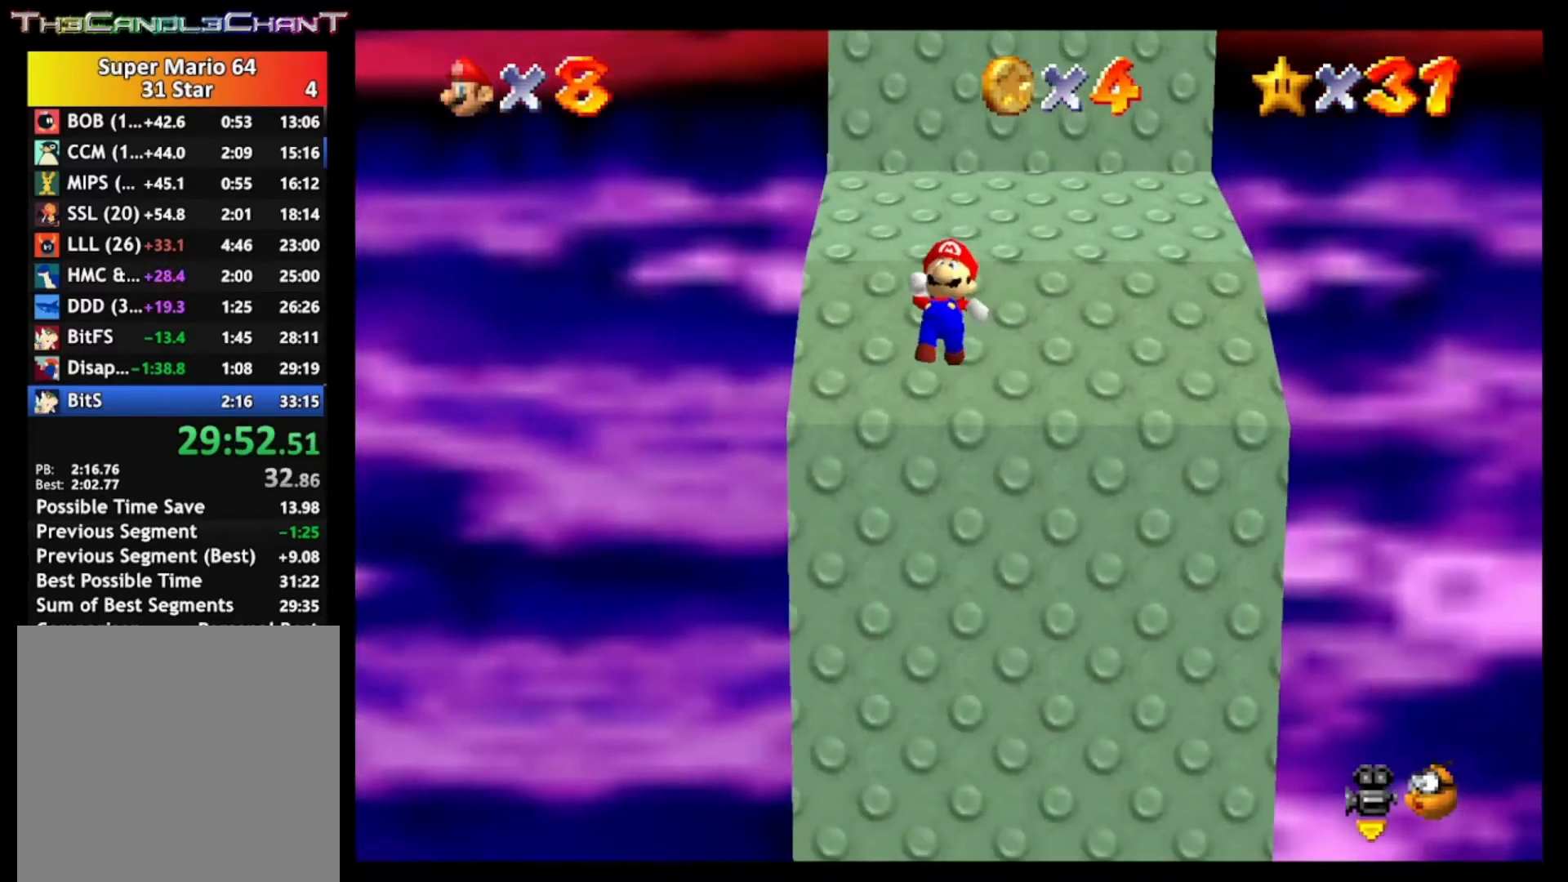
{"buttons": [], "left_stick": "left", "right_stick": "center", "events": [[33, "right_stick", "right"], [167, "left_stick", "down"], [267, "left_stick", "down-left"], [400, "left_stick", "left"], [433, "right_stick", "center"]]}
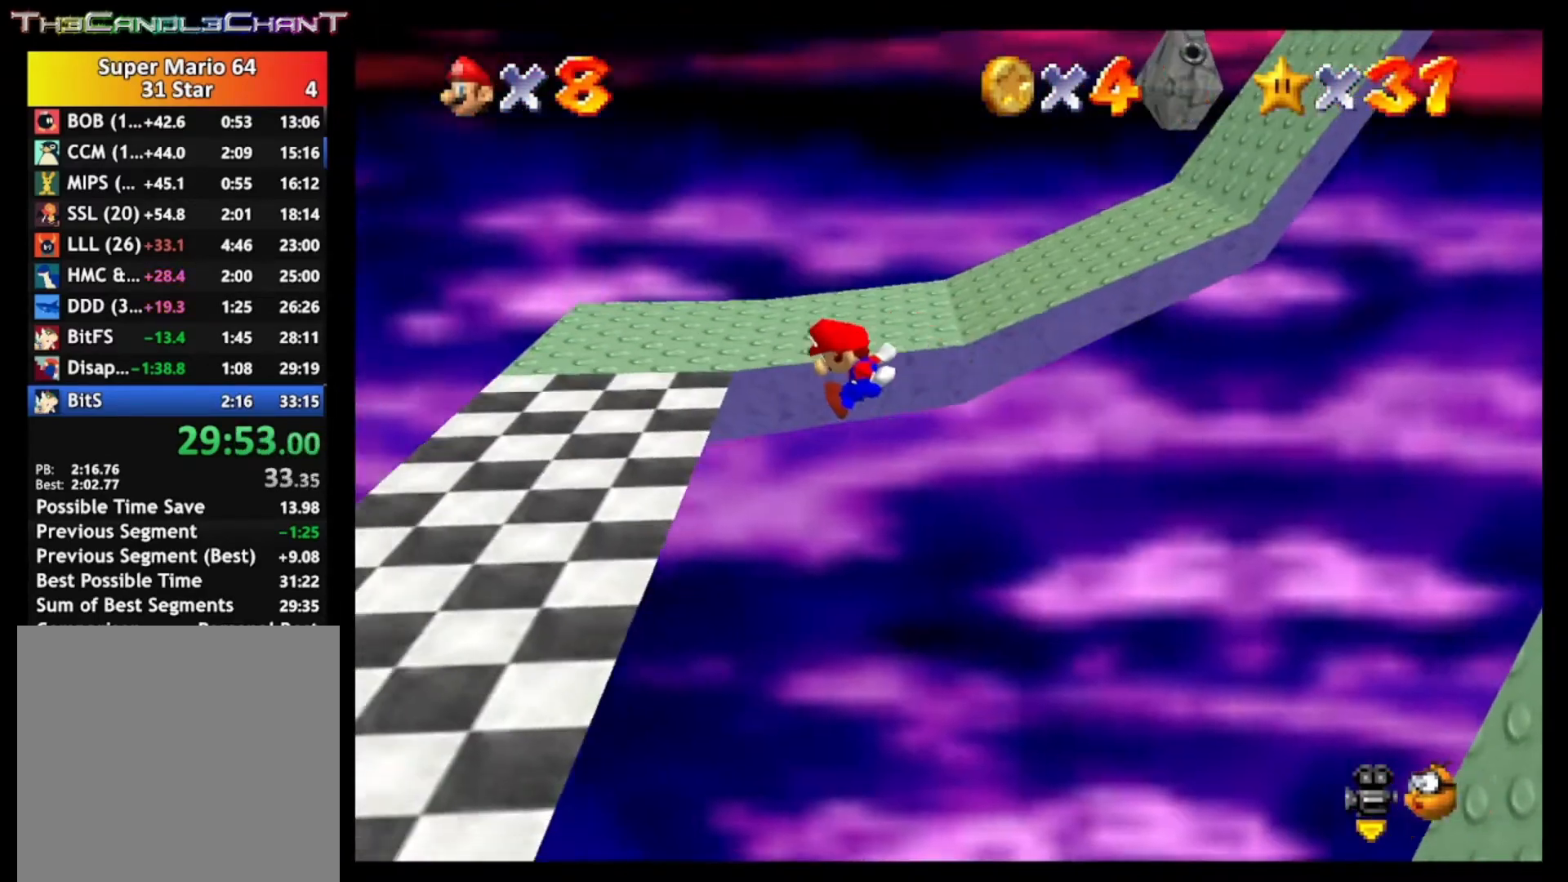
{"buttons": [], "left_stick": "down", "right_stick": "center", "events": [[333, "left_stick", "down"]]}
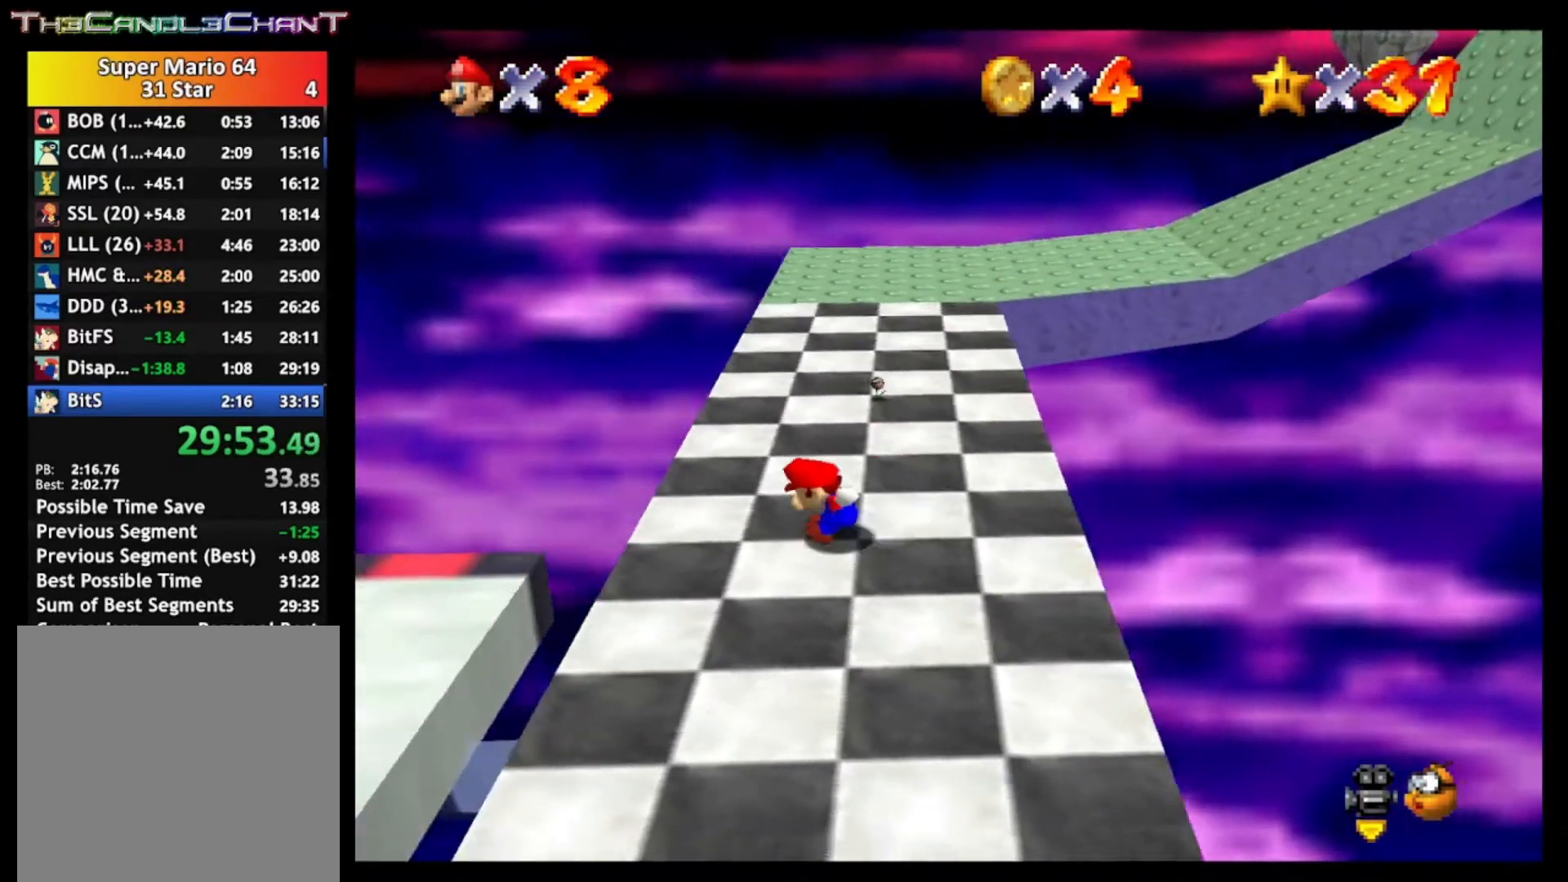
{"buttons": [], "left_stick": "right", "right_stick": "center", "events": [[200, "left_stick", "down-right"], [367, "left_stick", "right"]]}
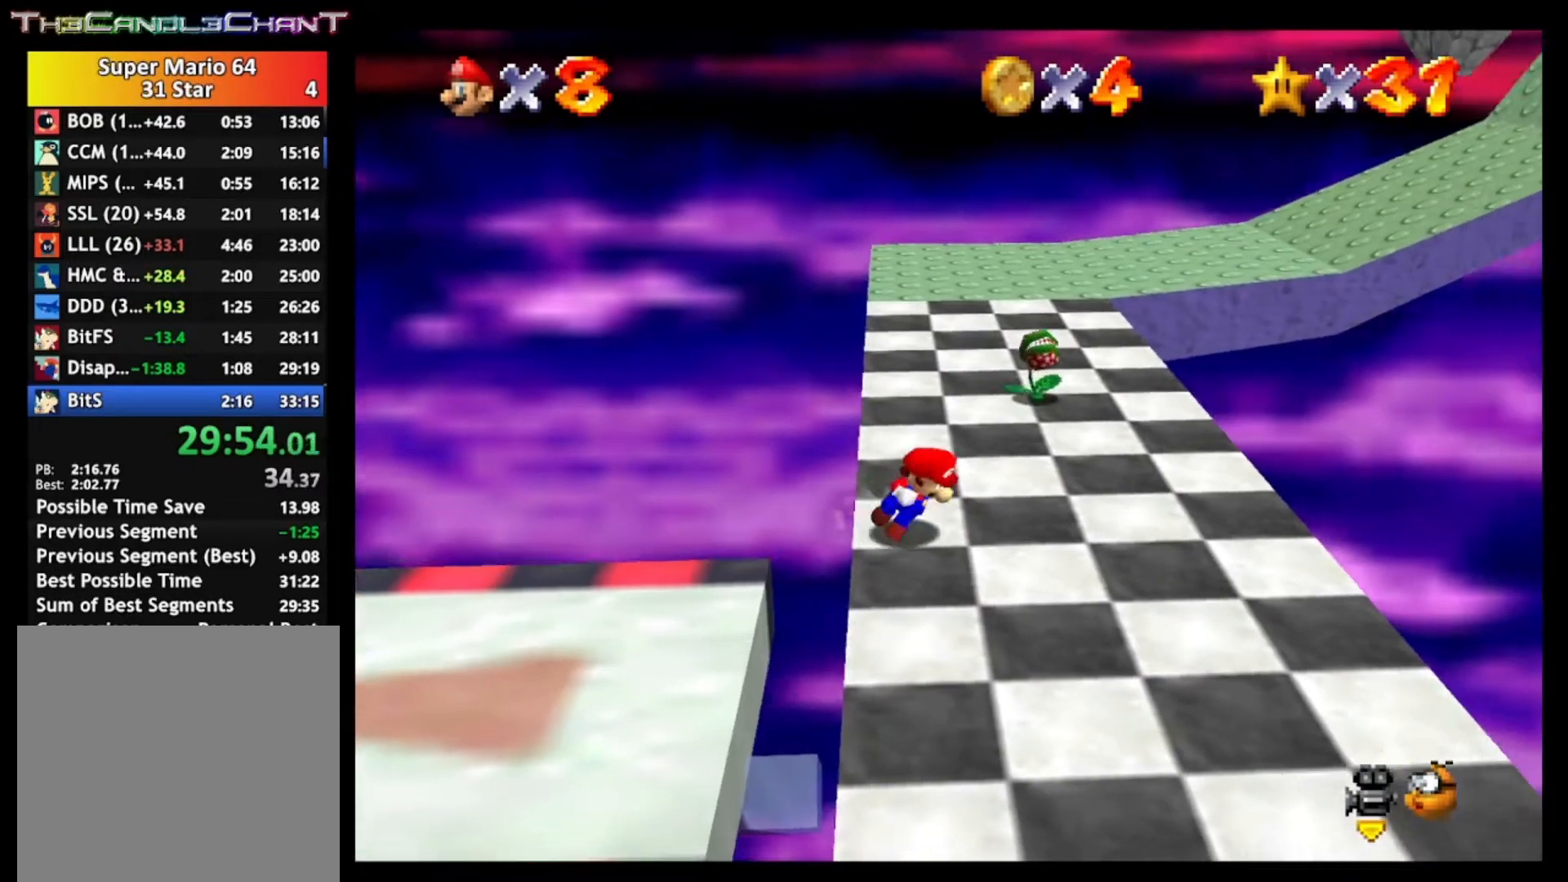
{"buttons": [], "left_stick": "down", "right_stick": "center", "events": [[67, "left_stick", "down-right"], [467, "left_stick", "down"]]}
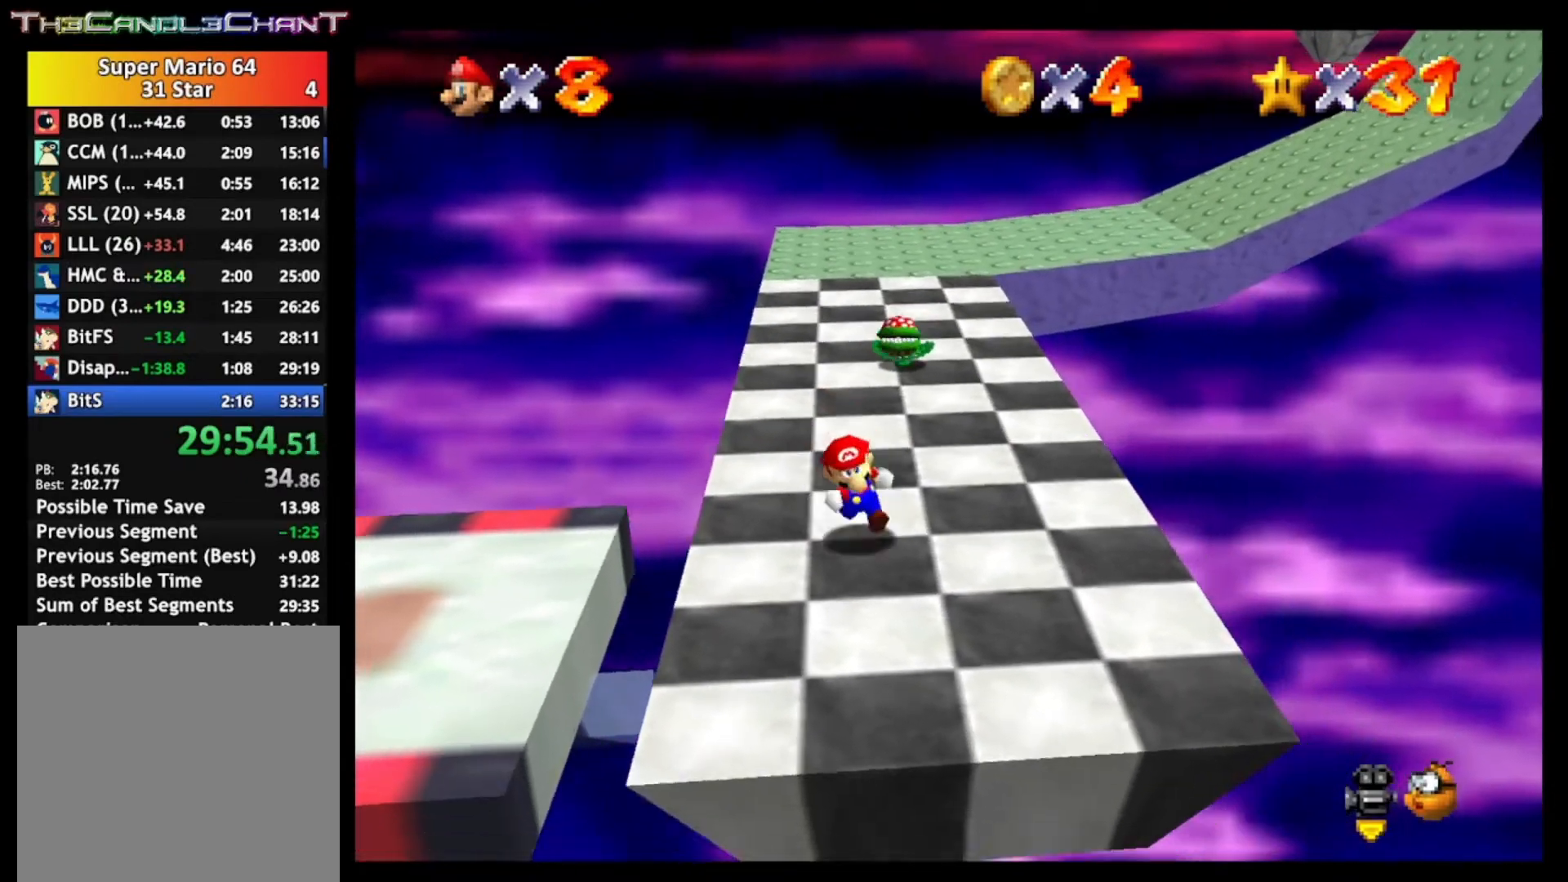
{"buttons": [], "left_stick": "left", "right_stick": "center", "events": [[67, "left_stick", "left"], [333, "A", "down"], [433, "A", "up"]]}
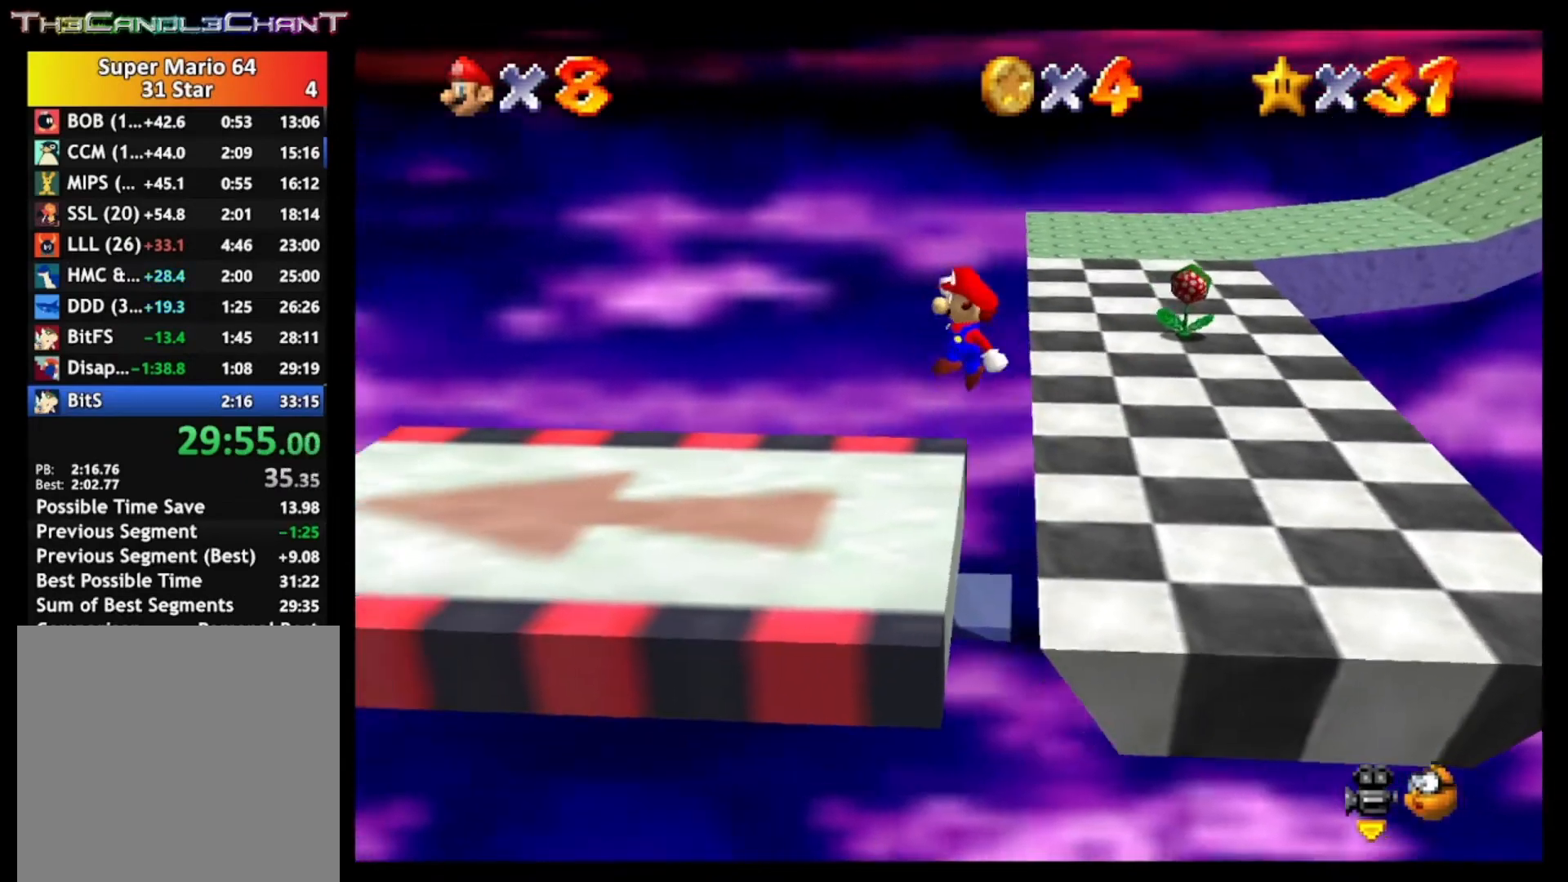
{"buttons": [], "left_stick": "left", "right_stick": "center", "events": []}
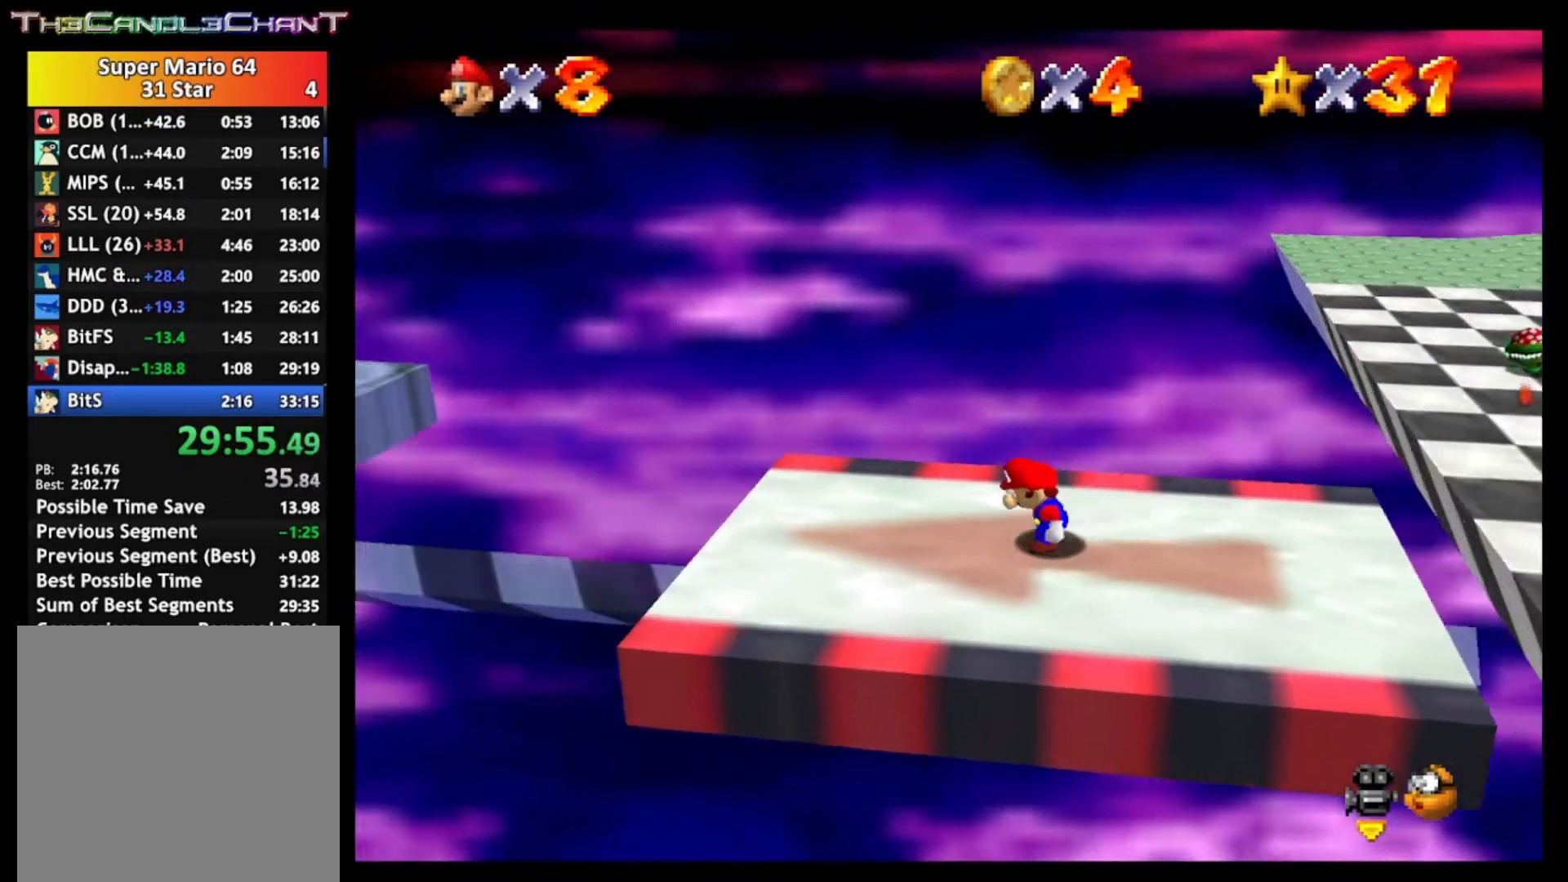
{"buttons": ["A"], "left_stick": "left", "right_stick": "center", "events": [[400, "A", "down"]]}
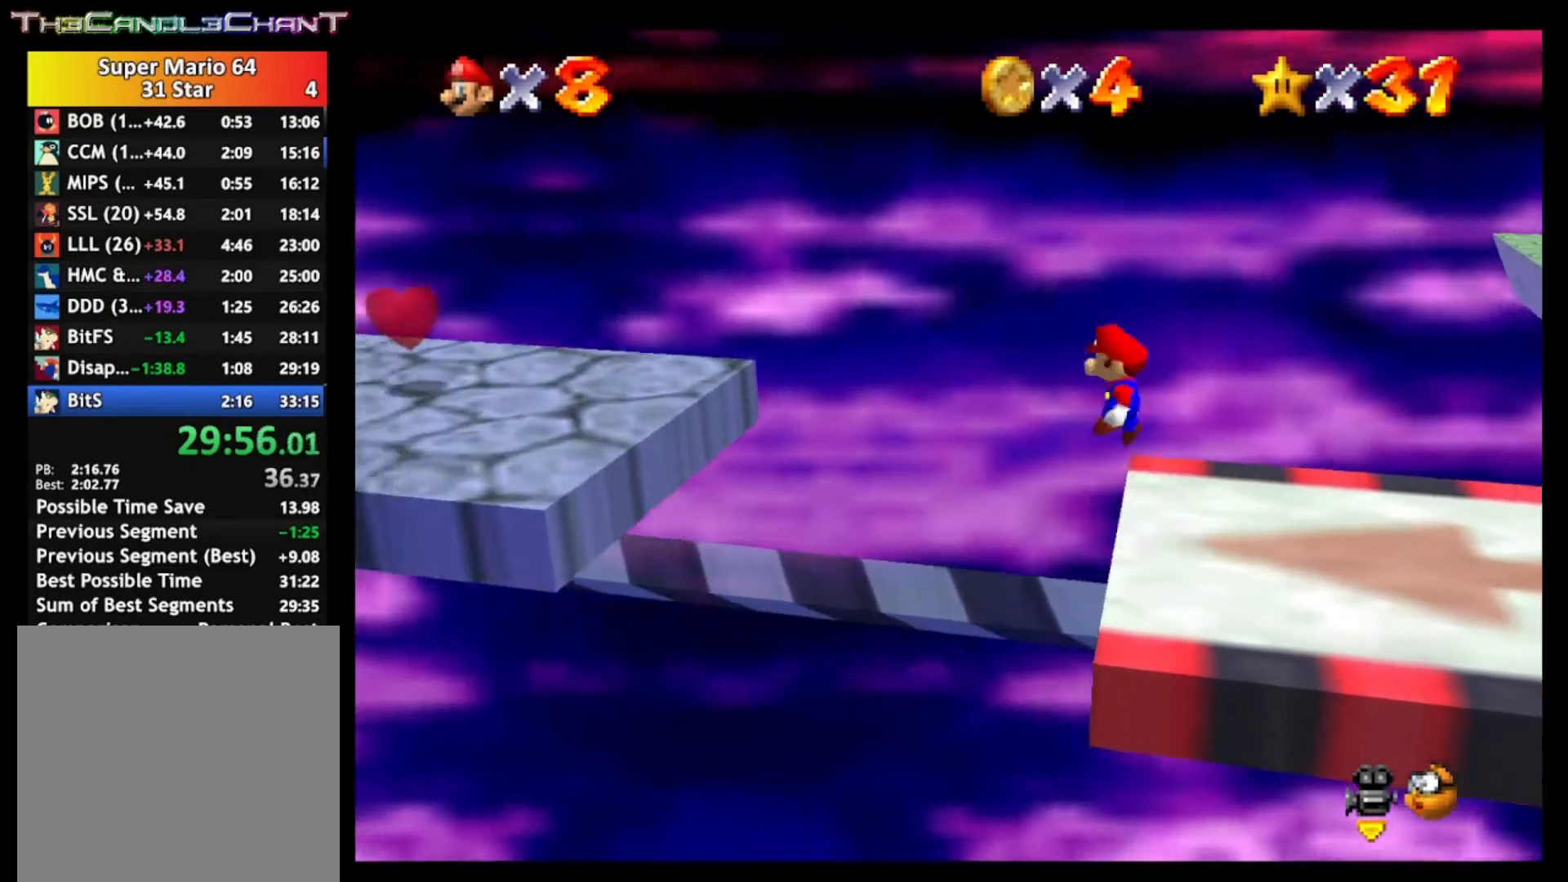
{"buttons": ["A"], "left_stick": "left", "right_stick": "center", "events": []}